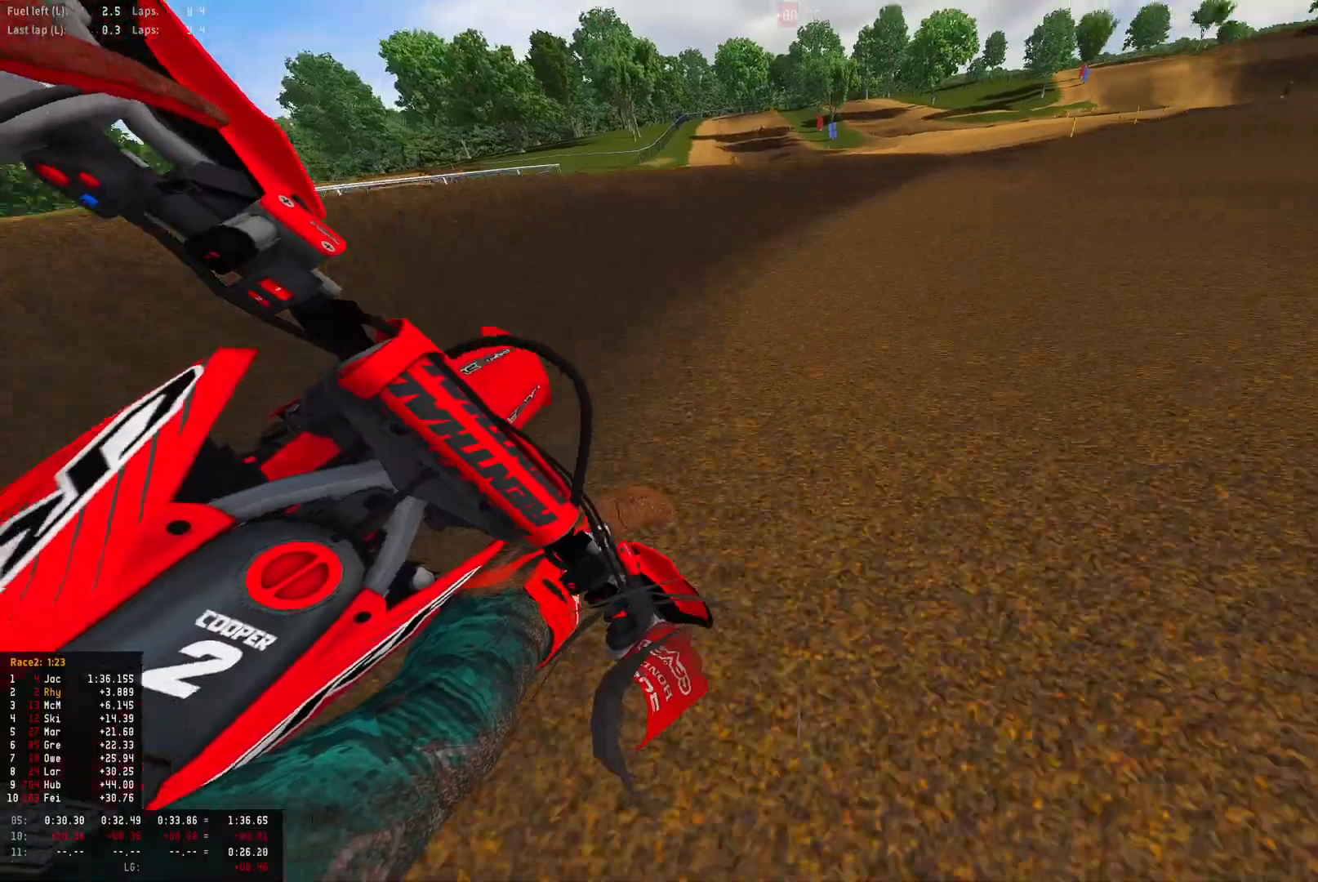
Gameplay with a controller (PlayStation layout); each line is a JSON object with the inputs held at the frame after it. "events" lists button and stick changes between this image and that frame as [ms after this image, input, new state], when the widget could be followed in between.
{"buttons": ["R1", "R2"], "left_stick": "right", "right_stick": "down-left", "events": []}
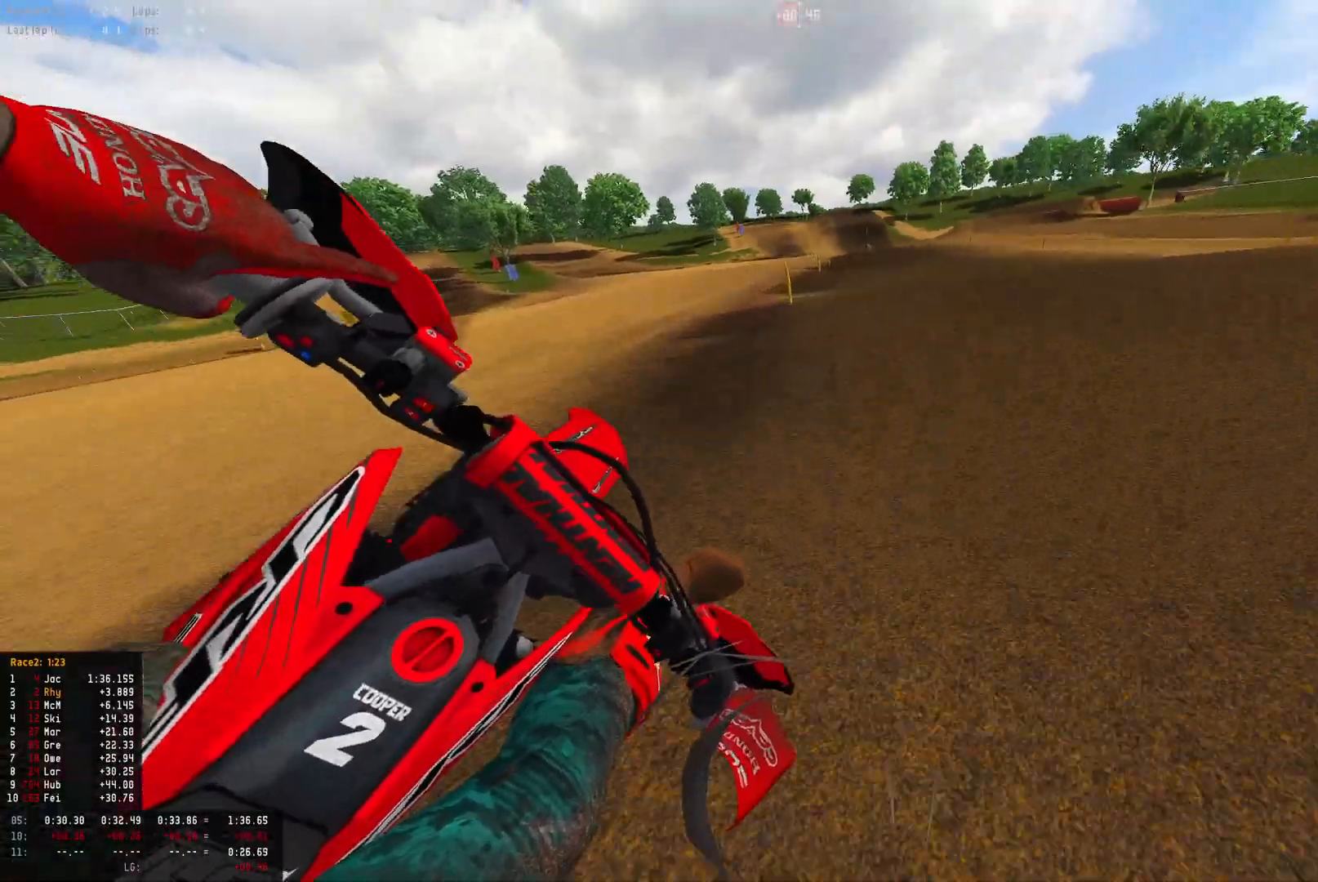
{"buttons": ["CIRCLE", "R1"], "left_stick": "up-left", "right_stick": "center", "events": [[33, "left_stick", "center"], [33, "right_stick", "down"], [400, "left_stick", "up-left"], [400, "right_stick", "center"], [500, "CIRCLE", "down"], [500, "R2", "up"]]}
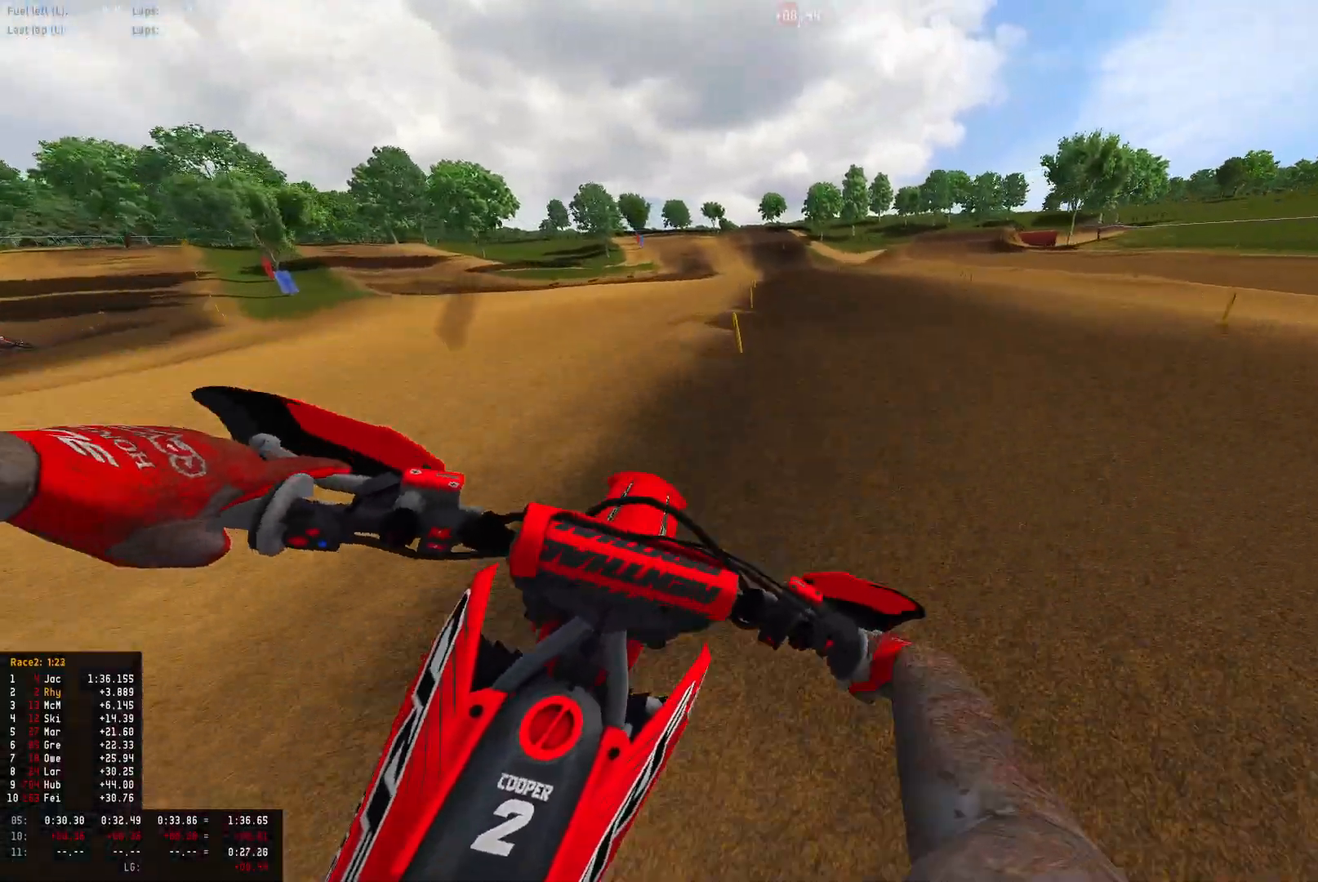
{"buttons": ["R2", "R3"], "left_stick": "center", "right_stick": "center", "events": [[33, "R2", "down"], [67, "CIRCLE", "up"], [167, "R1", "up"], [267, "left_stick", "center"], [500, "R3", "down"]]}
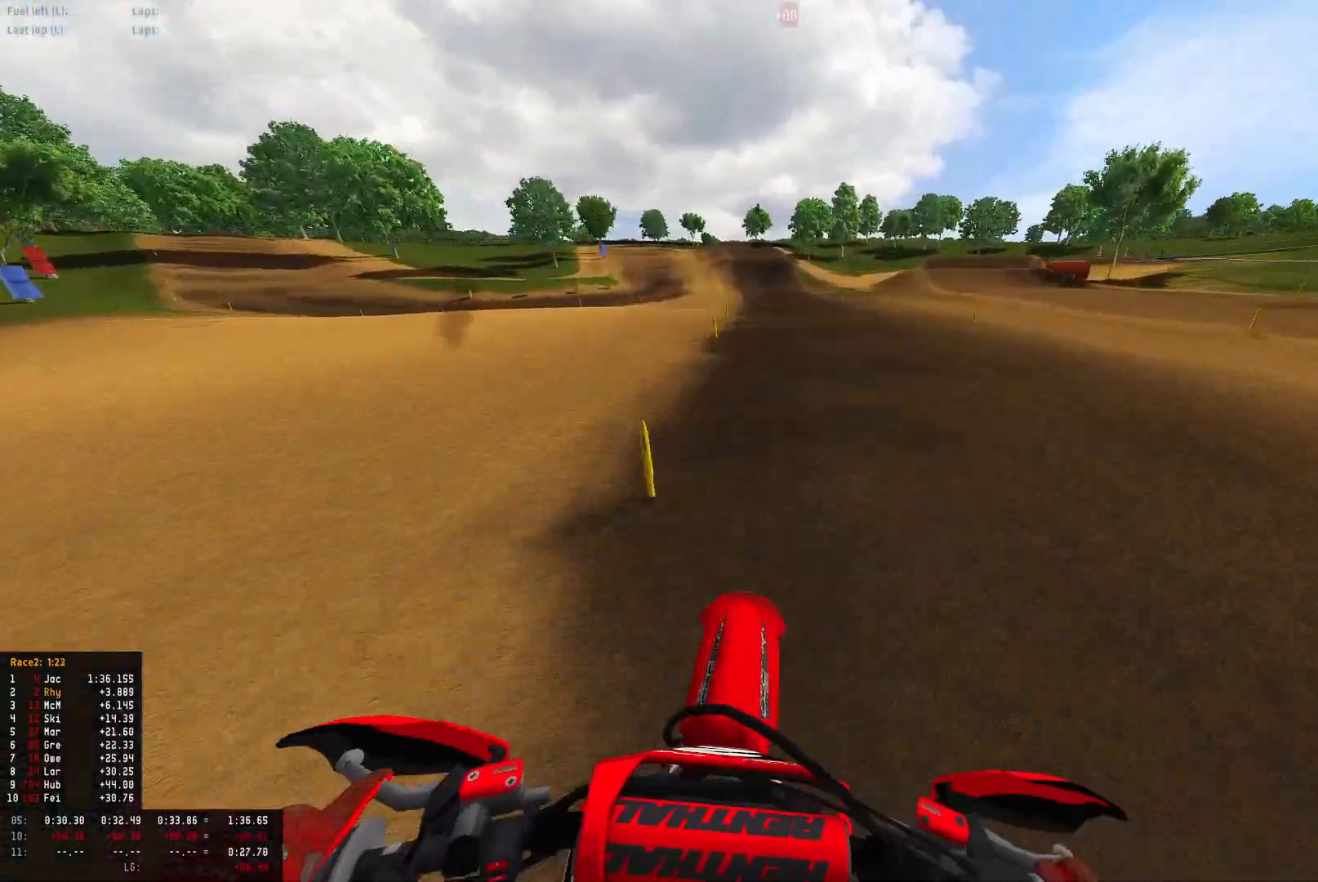
{"buttons": ["R2"], "left_stick": "center", "right_stick": "down", "events": [[100, "R3", "up"], [100, "right_stick", "down"], [167, "right_stick", "center"], [433, "right_stick", "down"]]}
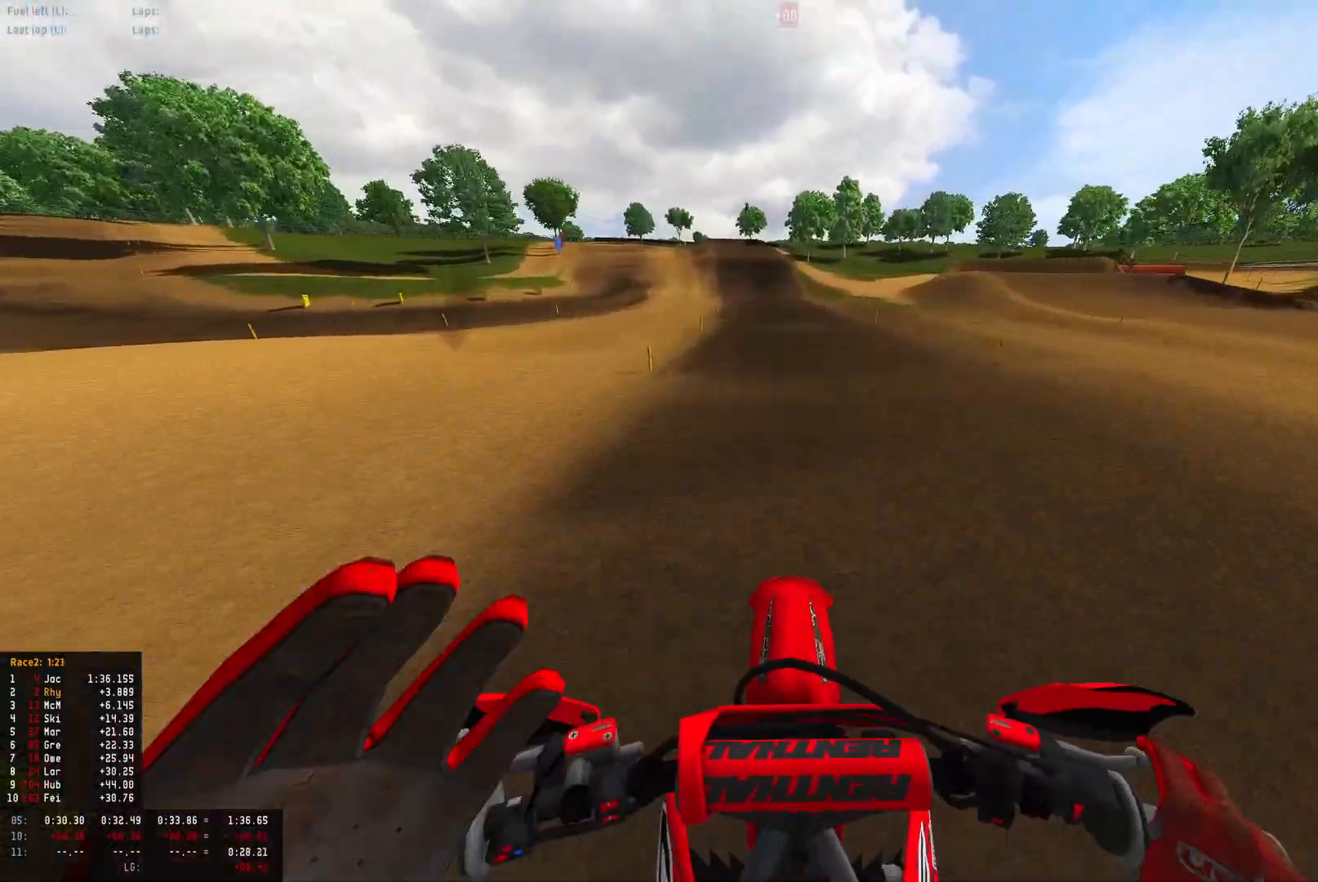
{"buttons": ["R2"], "left_stick": "center", "right_stick": "down", "events": []}
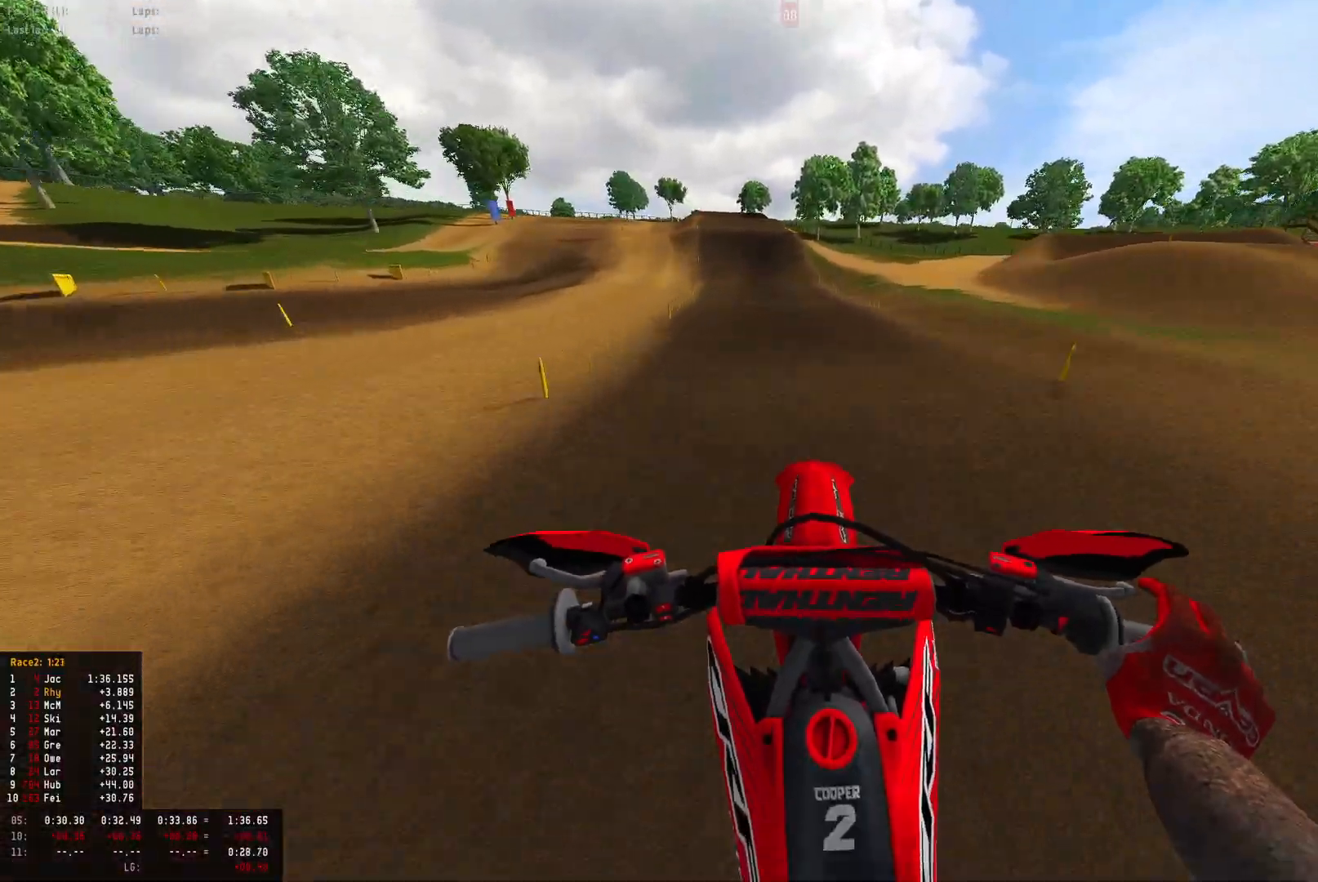
{"buttons": ["R2"], "left_stick": "center", "right_stick": "down", "events": []}
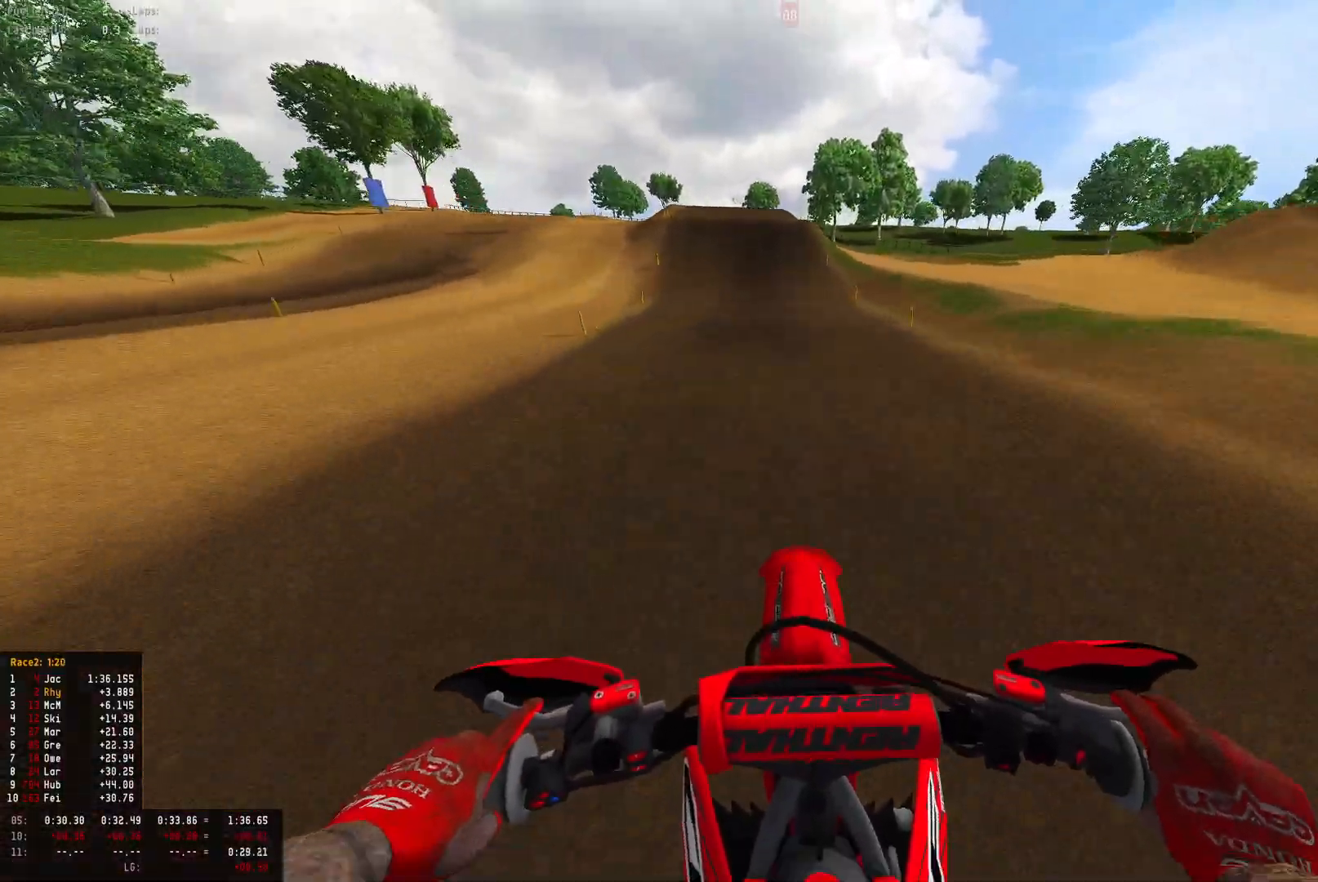
{"buttons": ["R2"], "left_stick": "center", "right_stick": "center", "events": [[333, "right_stick", "center"]]}
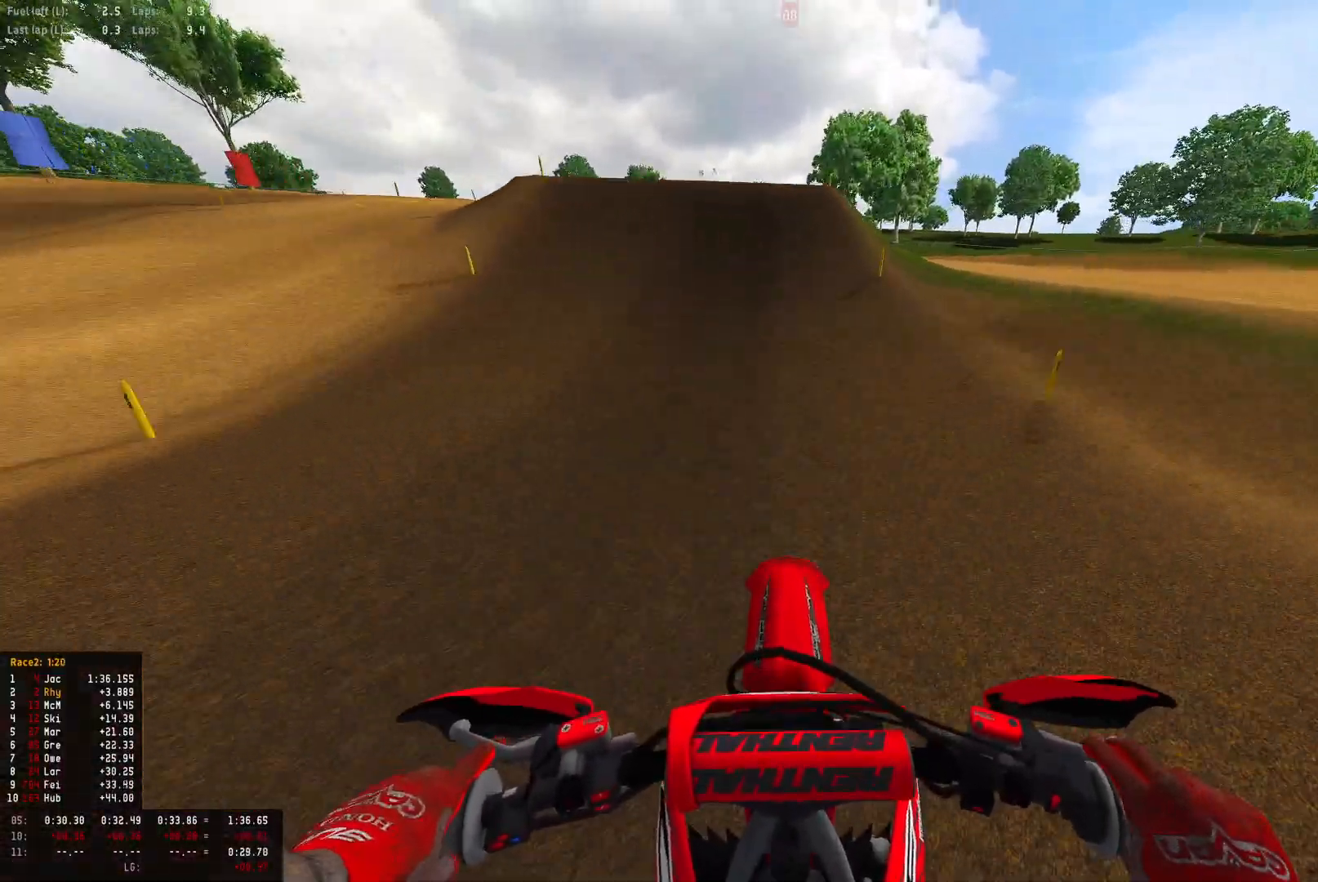
{"buttons": ["R1", "R2"], "left_stick": "left", "right_stick": "left", "events": [[200, "left_stick", "left"], [267, "R1", "down"], [367, "right_stick", "left"]]}
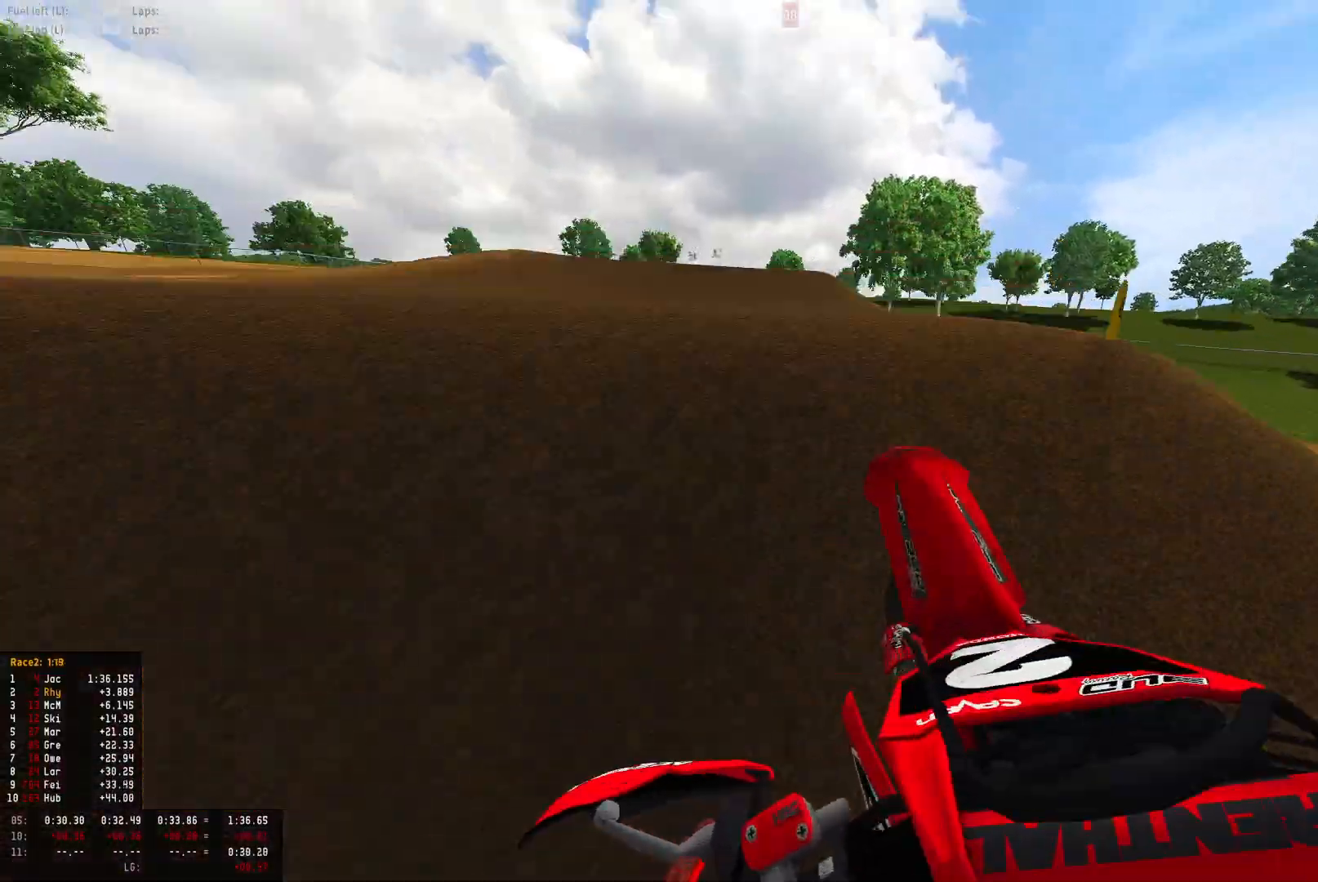
{"buttons": ["R1"], "left_stick": "up-left", "right_stick": "down", "events": [[33, "right_stick", "down-left"], [100, "left_stick", "center"], [267, "R2", "up"], [267, "right_stick", "center"], [333, "CROSS", "down"], [400, "CROSS", "up"], [500, "left_stick", "up-left"], [500, "right_stick", "down"]]}
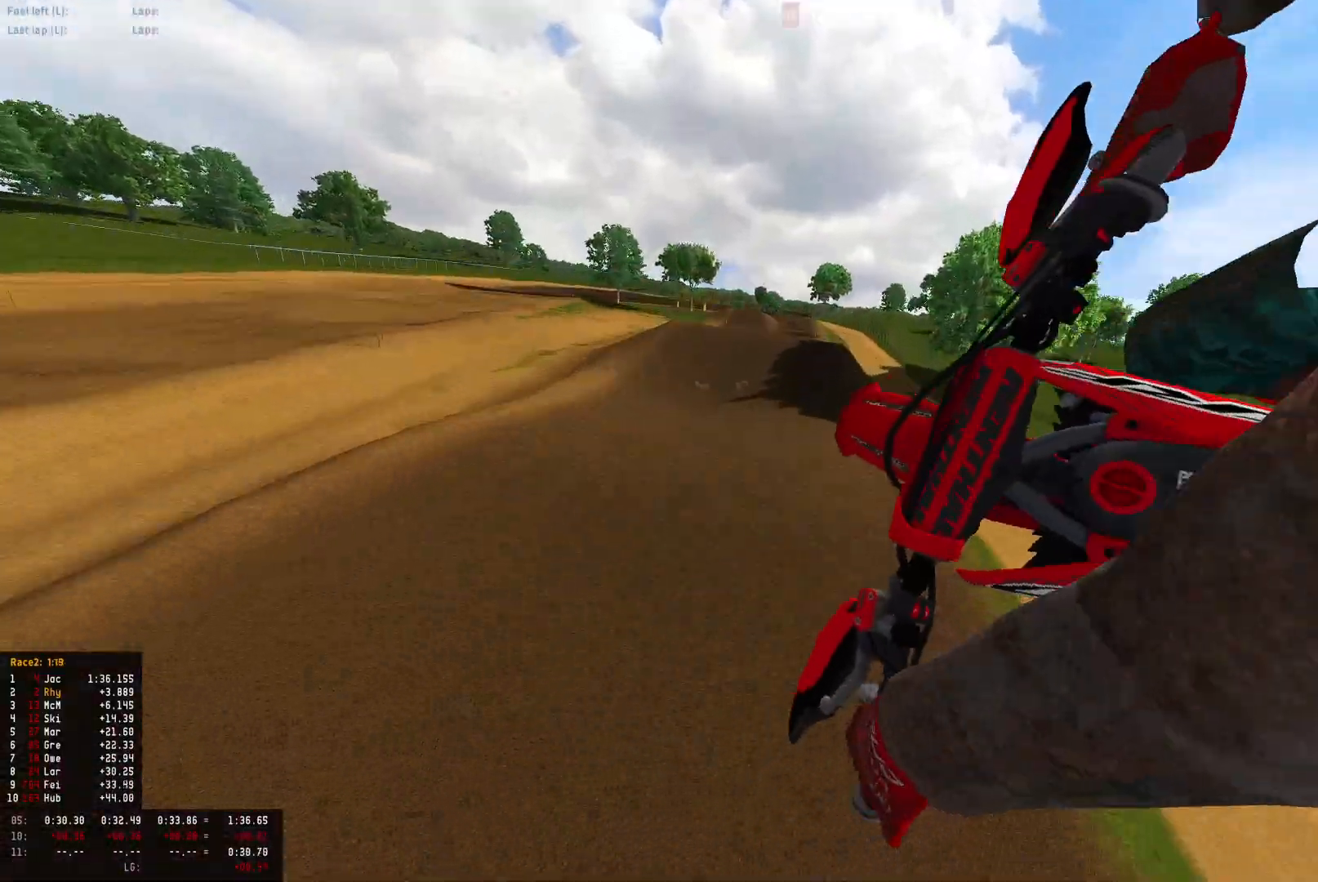
{"buttons": ["R1", "R2"], "left_stick": "up-right", "right_stick": "down", "events": [[100, "R2", "down"], [367, "left_stick", "up"], [500, "left_stick", "up-right"]]}
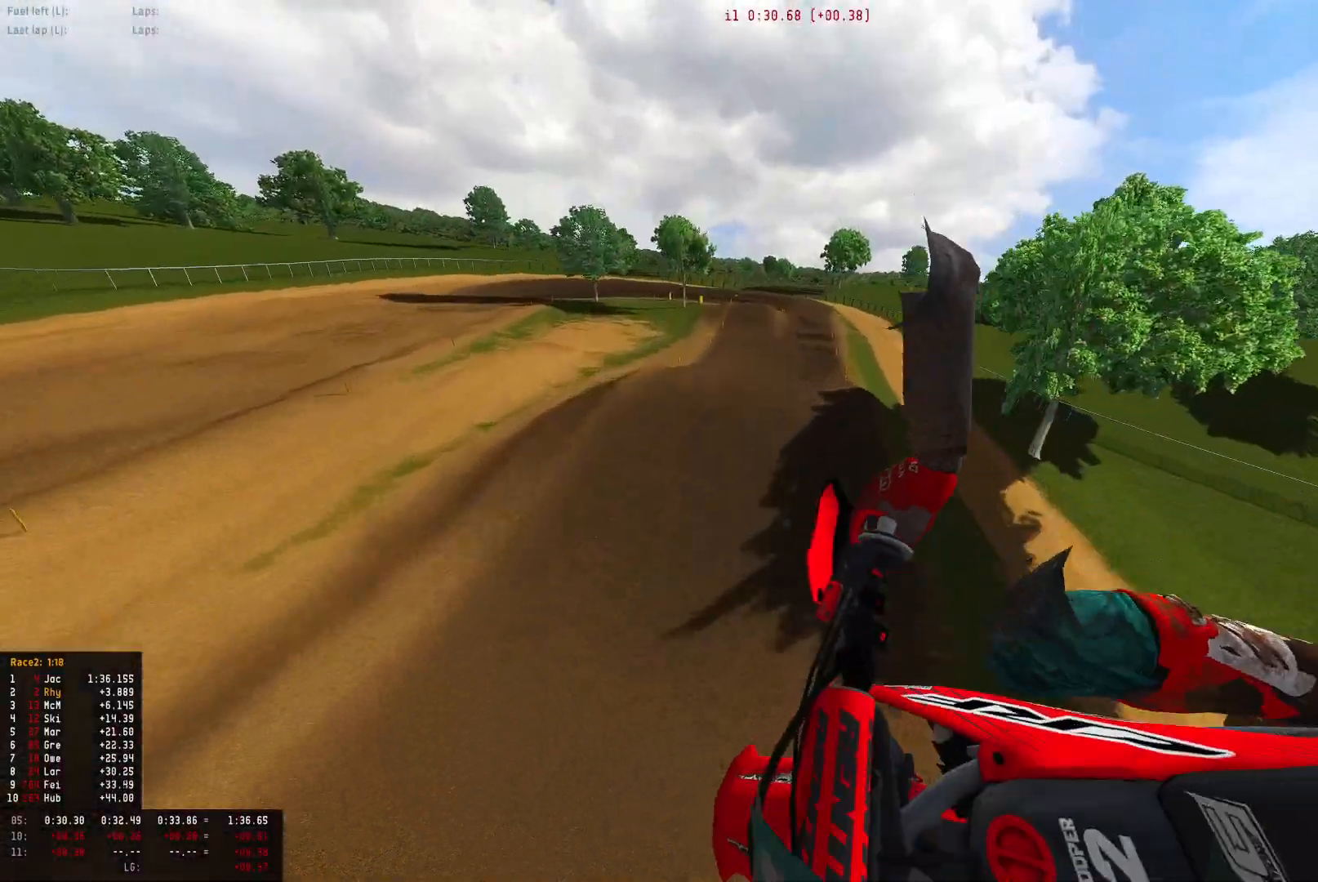
{"buttons": ["R2"], "left_stick": "right", "right_stick": "up", "events": [[133, "left_stick", "right"], [267, "R1", "up"], [333, "right_stick", "center"], [500, "right_stick", "up"]]}
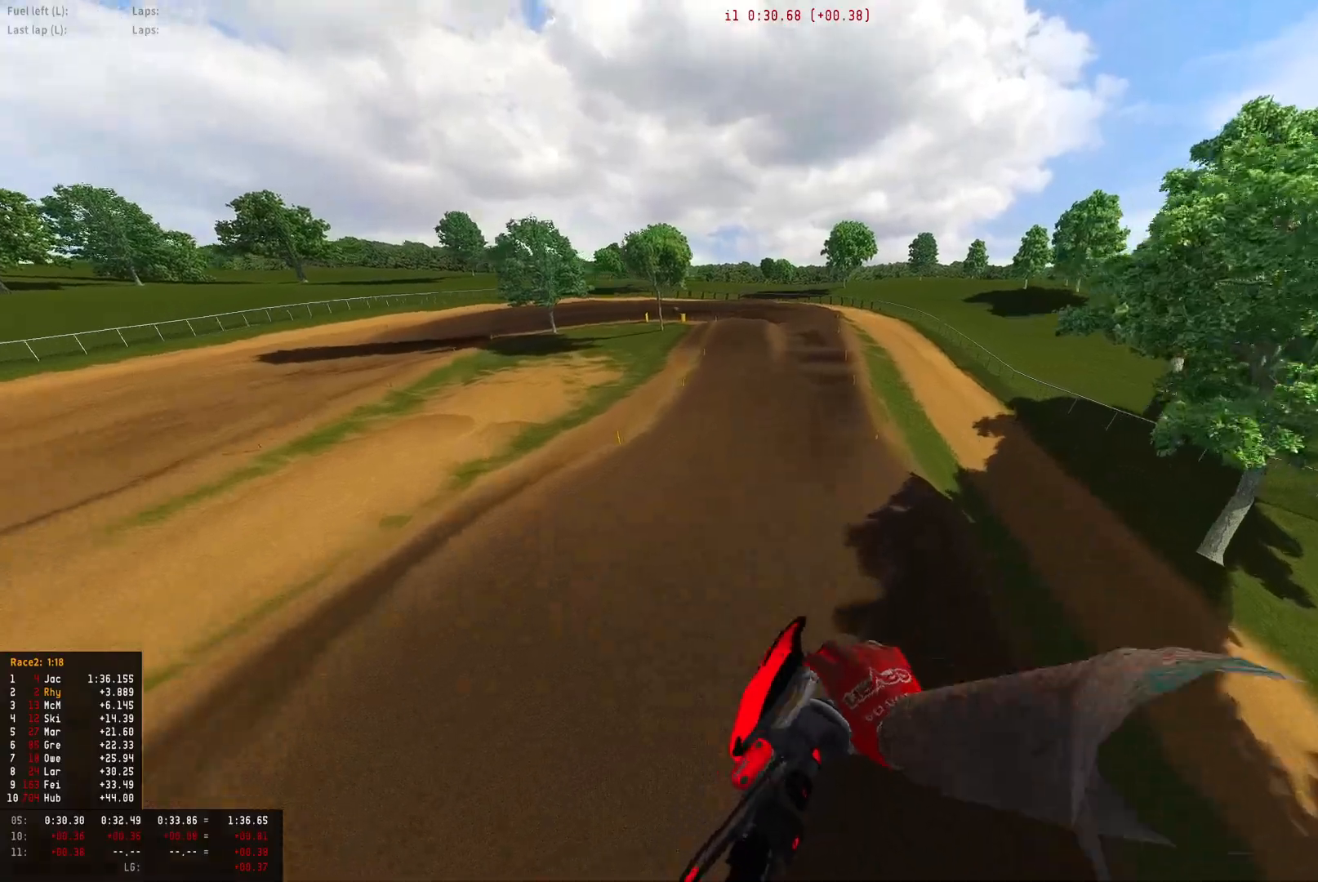
{"buttons": ["R2"], "left_stick": "center", "right_stick": "up", "events": [[400, "left_stick", "center"]]}
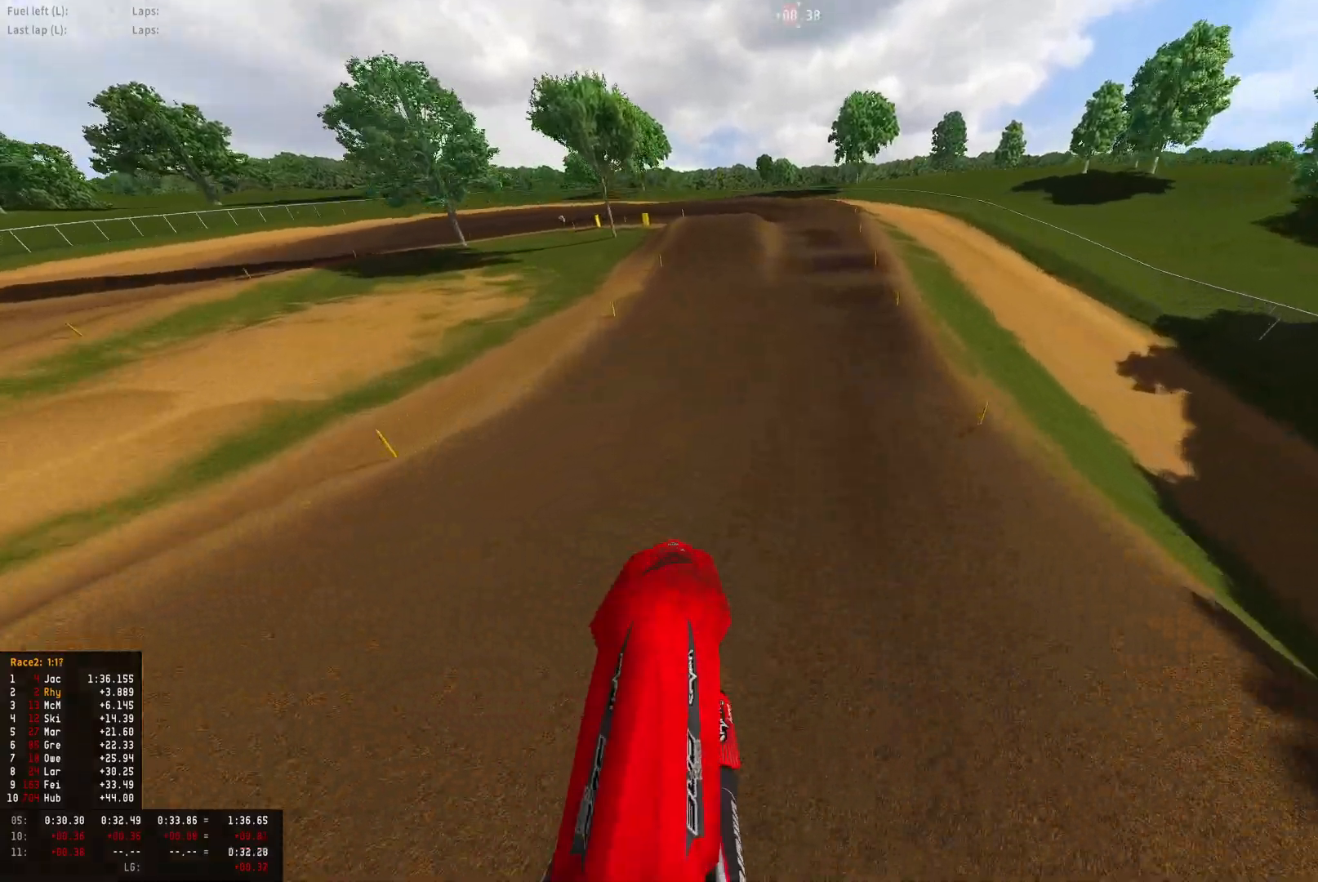
{"buttons": ["R1", "R2"], "left_stick": "left", "right_stick": "center", "events": [[67, "left_stick", "right"], [100, "R1", "down"], [167, "right_stick", "center"], [300, "left_stick", "center"], [467, "left_stick", "left"]]}
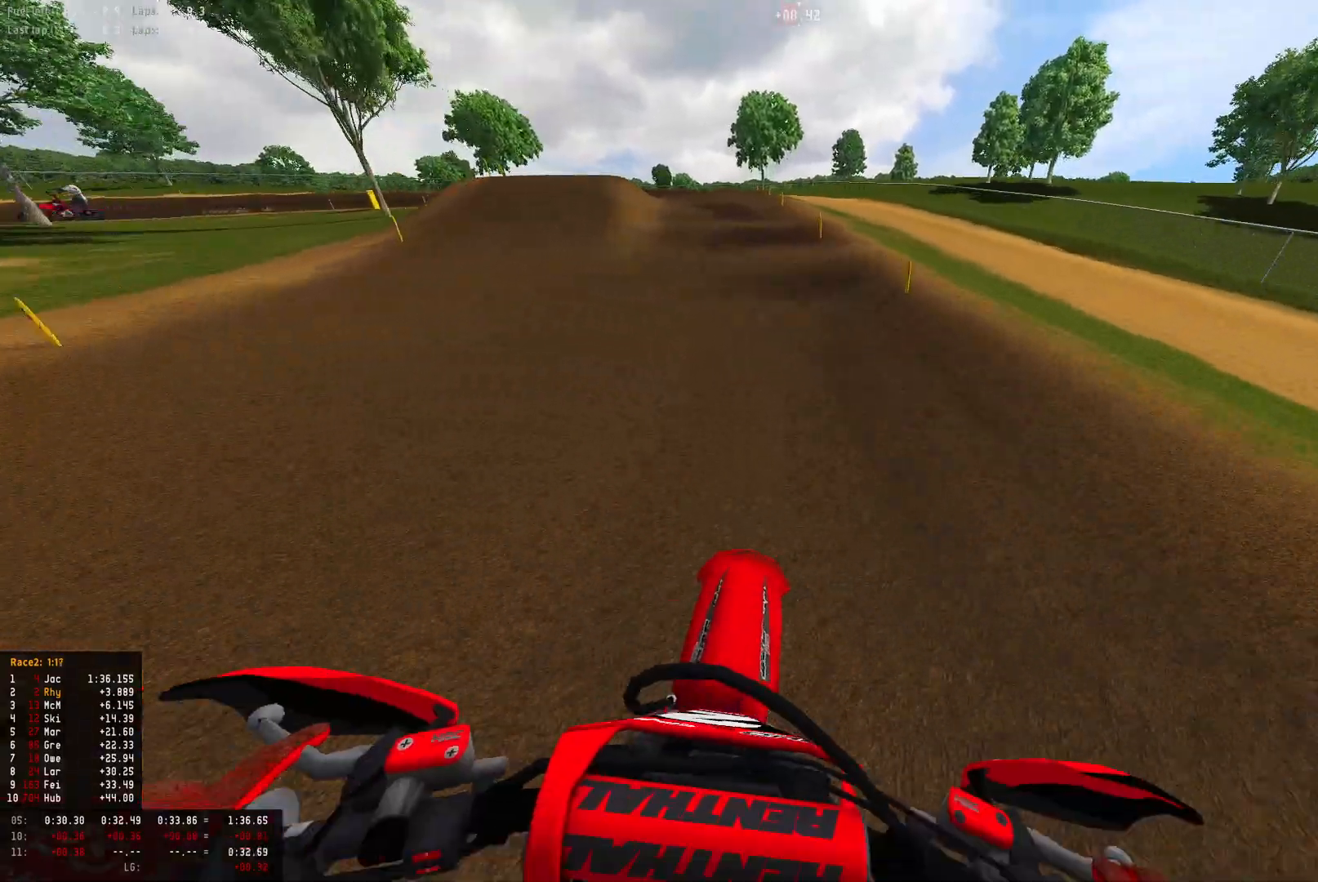
{"buttons": ["R1"], "left_stick": "up-left", "right_stick": "down", "events": [[33, "left_stick", "up-left"], [233, "right_stick", "down"], [267, "R2", "up"]]}
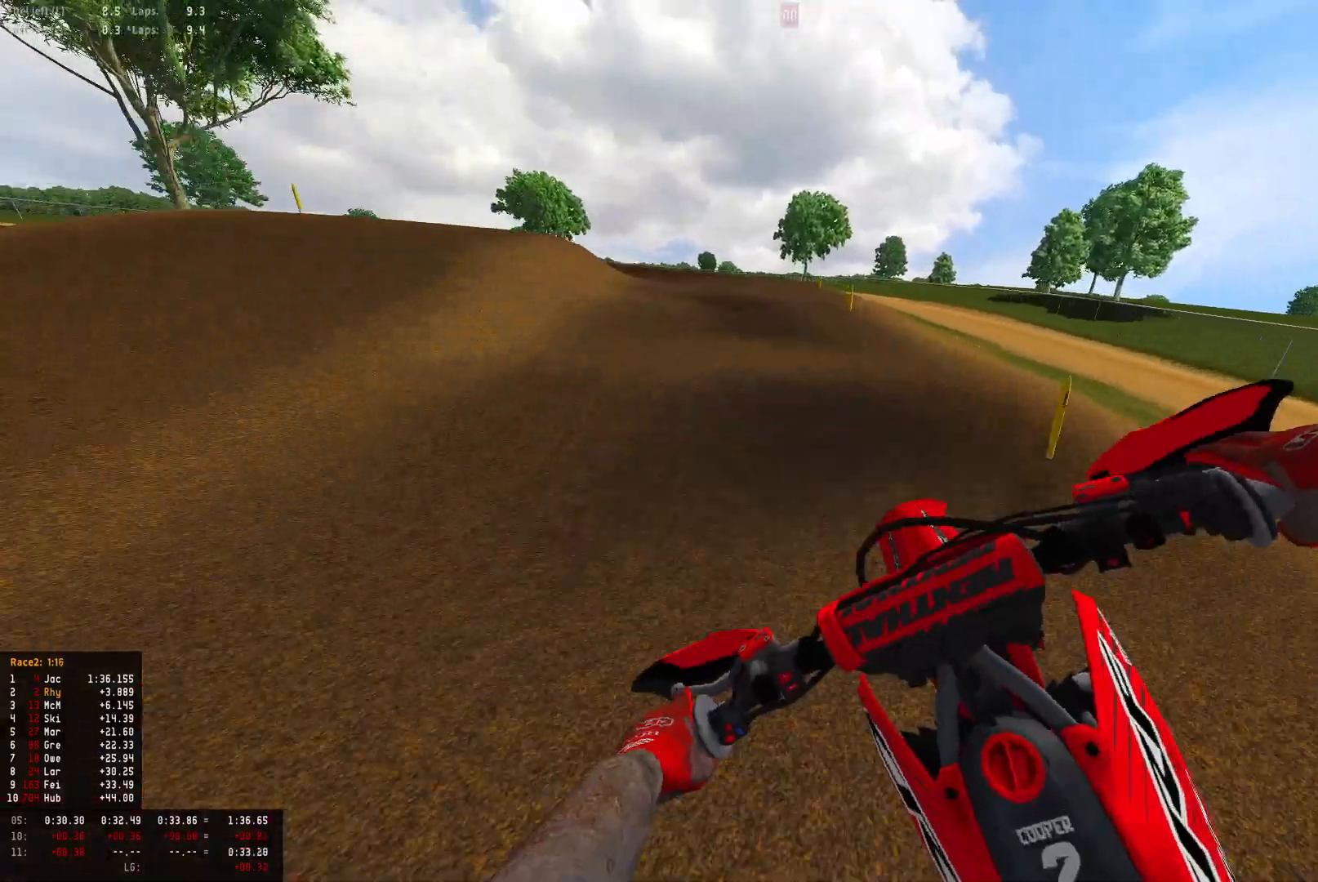
{"buttons": ["R1"], "left_stick": "up-left", "right_stick": "down", "events": [[100, "R2", "down"], [233, "R2", "up"]]}
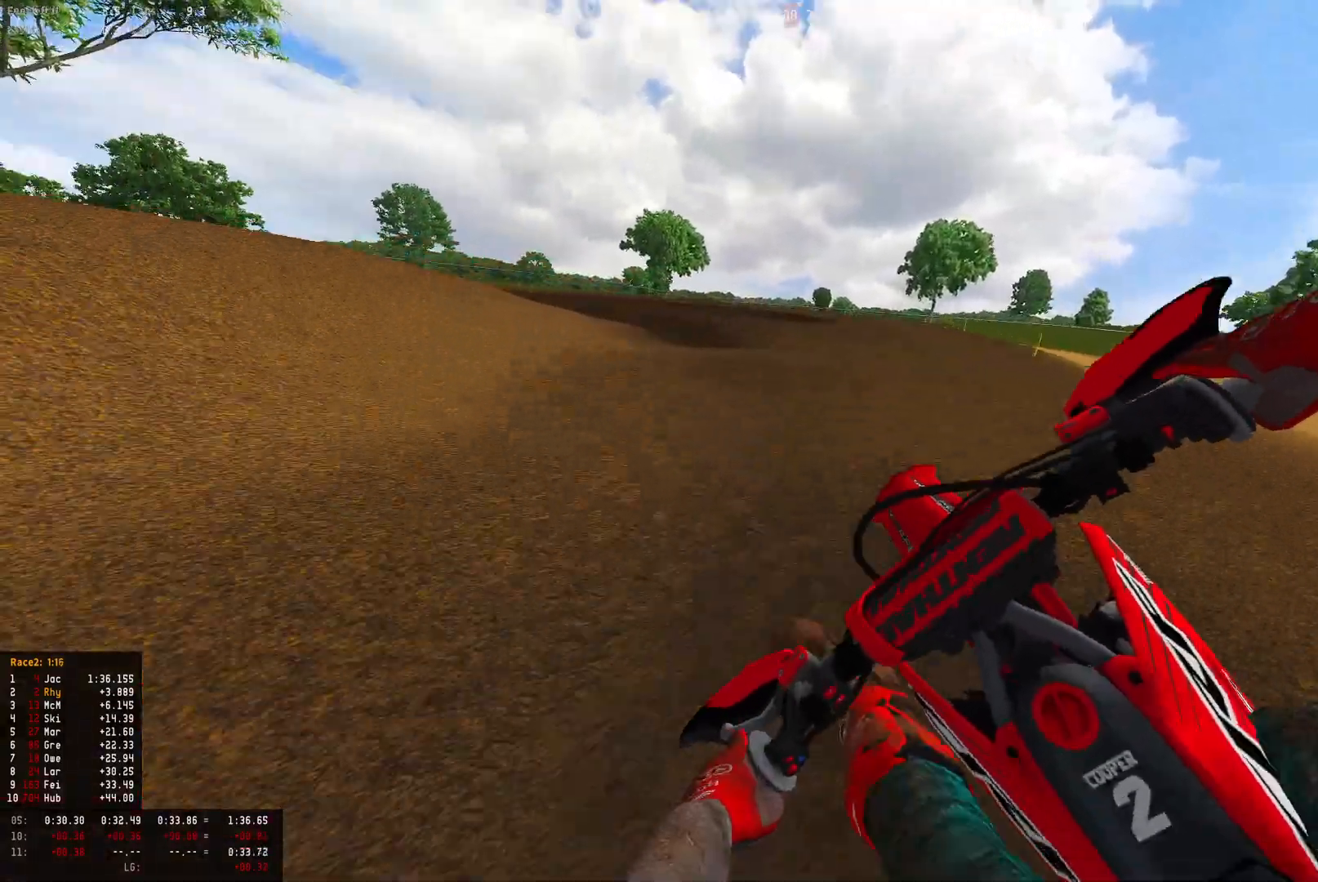
{"buttons": ["R1"], "left_stick": "up-left", "right_stick": "down", "events": [[100, "R2", "down"], [267, "R2", "up"]]}
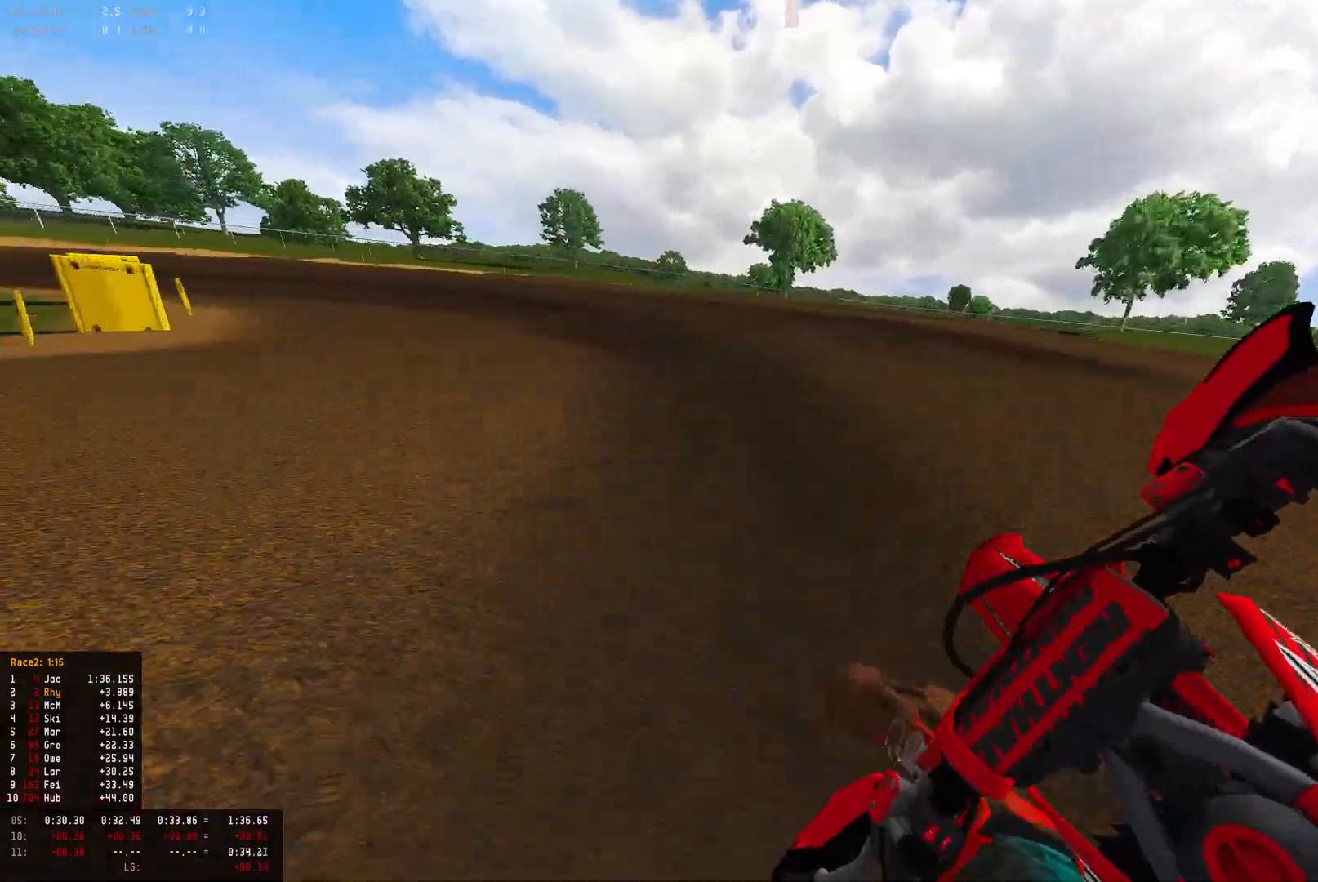
{"buttons": ["R1"], "left_stick": "up-left", "right_stick": "down-right", "events": [[33, "R2", "down"], [133, "R2", "up"], [300, "R2", "down"], [400, "right_stick", "down-right"], [467, "R2", "up"]]}
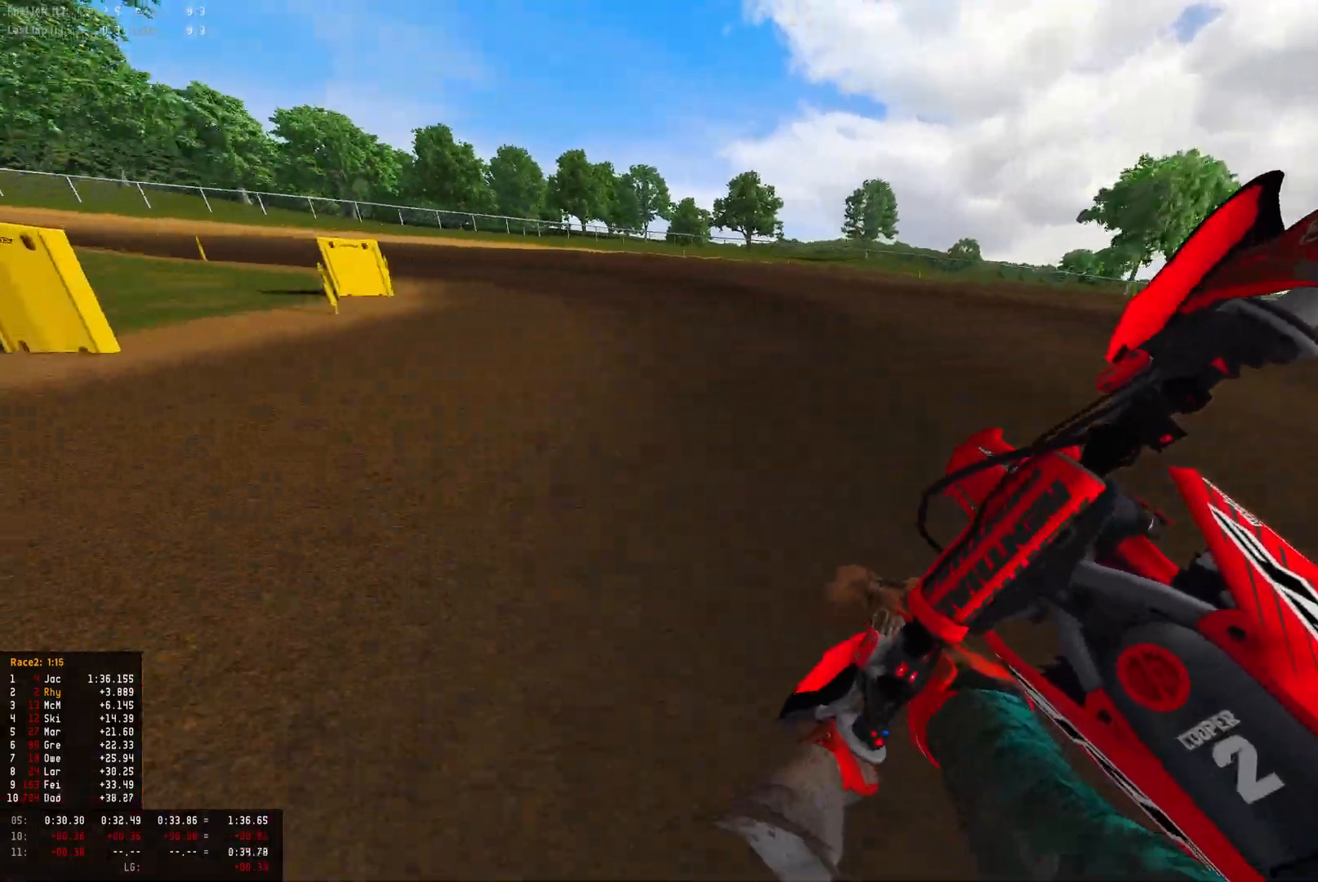
{"buttons": ["R1"], "left_stick": "up-left", "right_stick": "down-right", "events": [[33, "R2", "down"], [433, "R2", "up"]]}
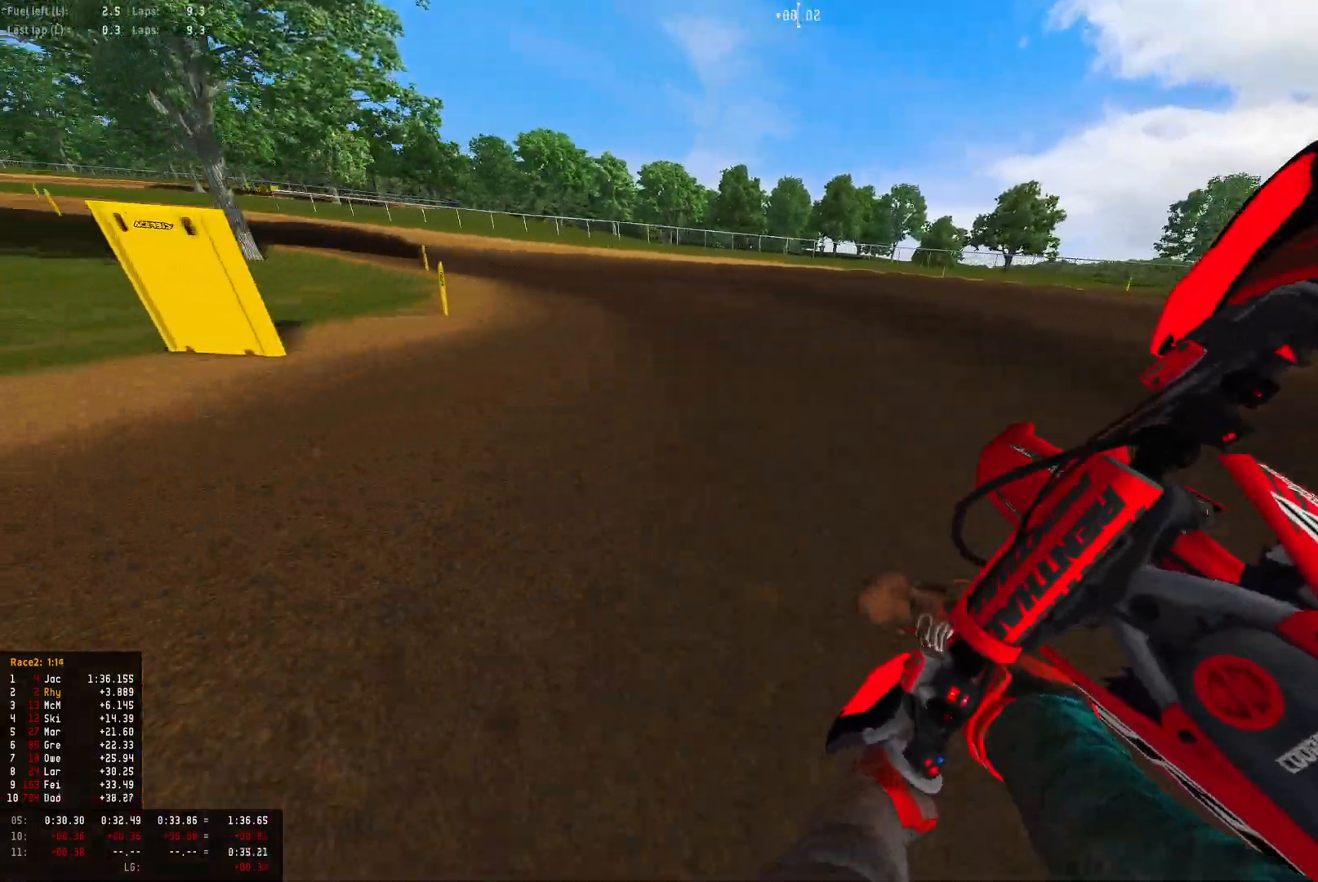
{"buttons": ["R1", "R2"], "left_stick": "up-left", "right_stick": "down-right", "events": [[33, "R2", "down"], [200, "R2", "up"], [267, "R1", "up"], [267, "R2", "down"], [333, "R1", "down"]]}
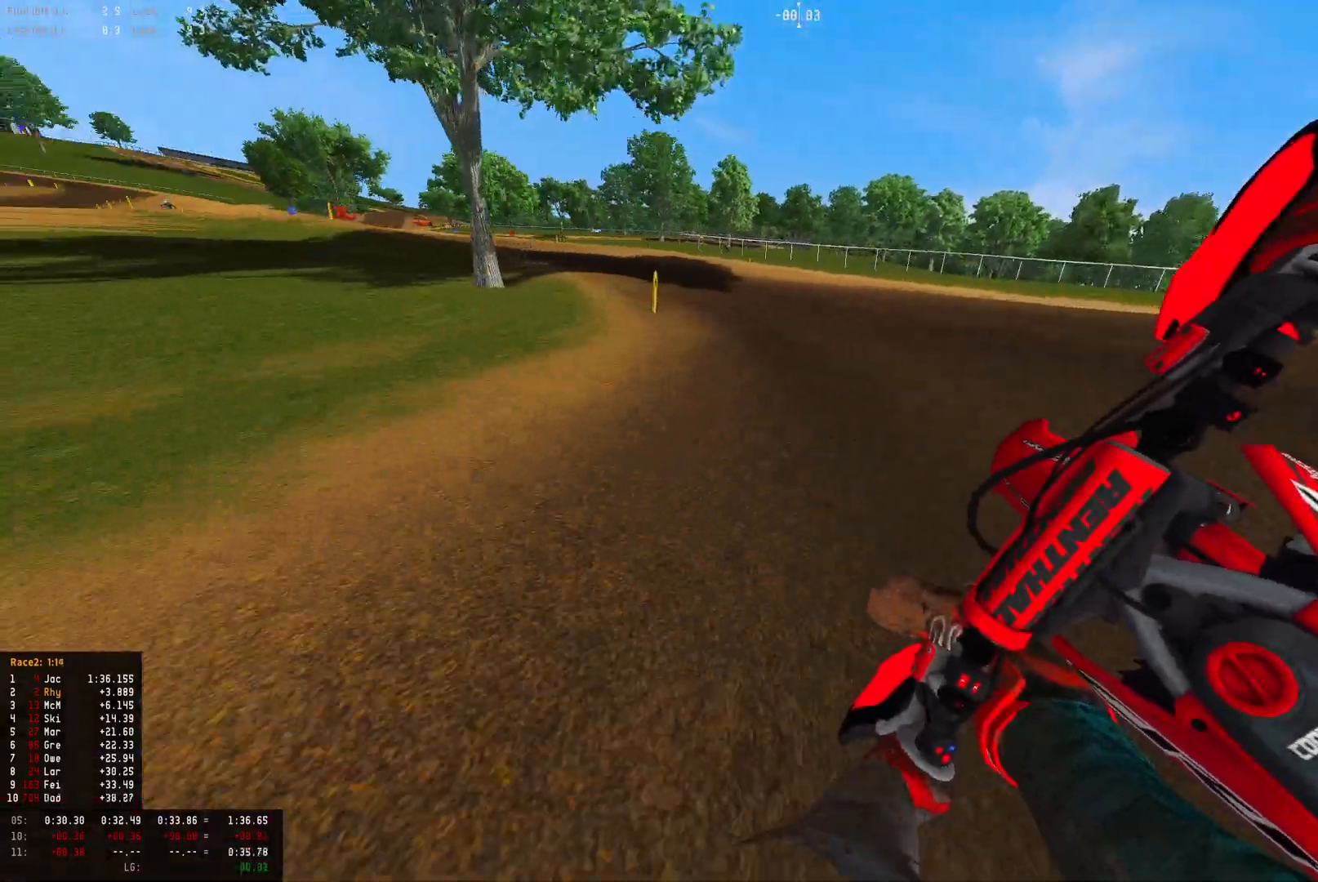
{"buttons": ["R1", "R2"], "left_stick": "up-left", "right_stick": "center", "events": [[300, "right_stick", "down"], [433, "right_stick", "center"]]}
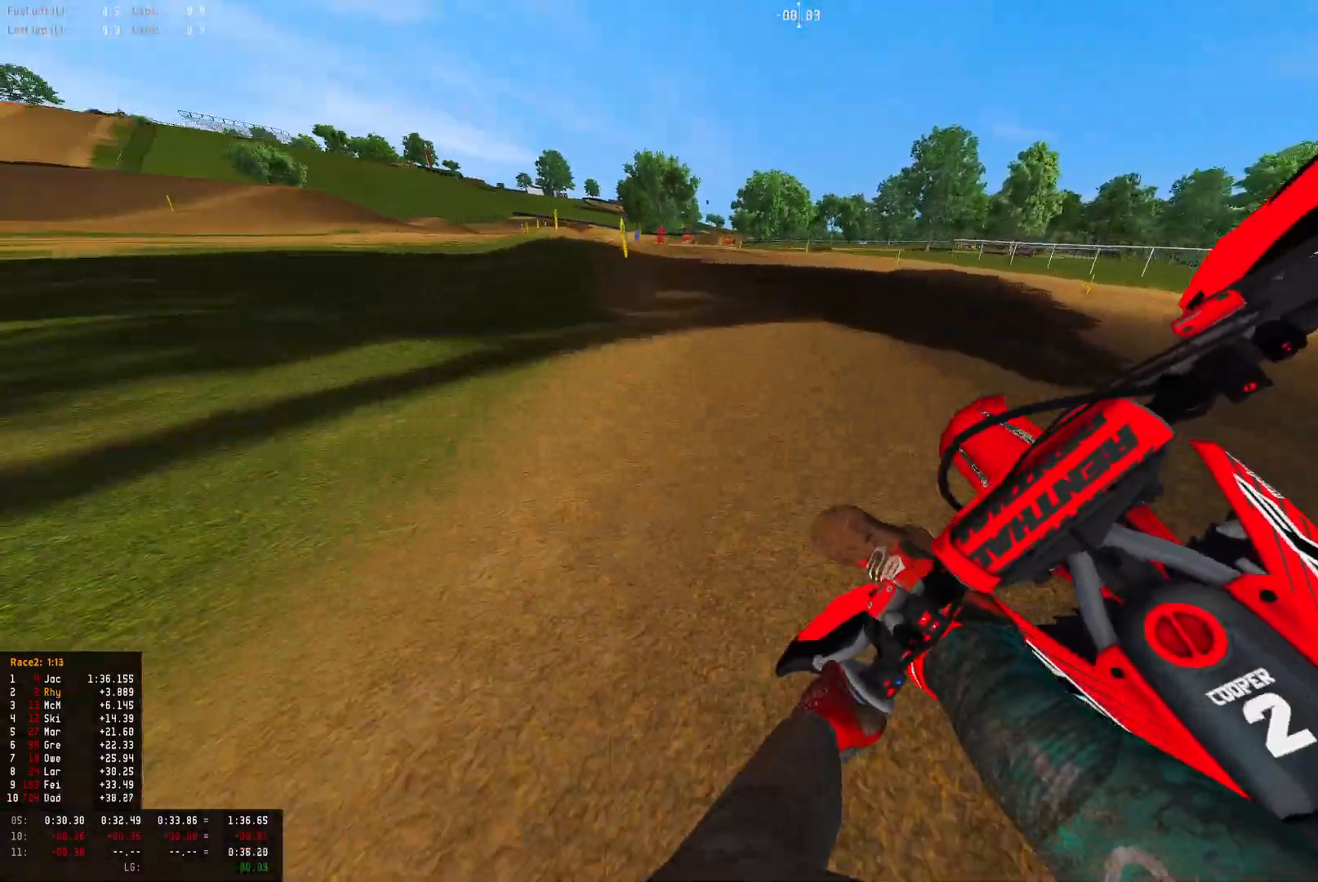
{"buttons": ["R1", "R2"], "left_stick": "up-left", "right_stick": "down", "events": [[100, "right_stick", "down"]]}
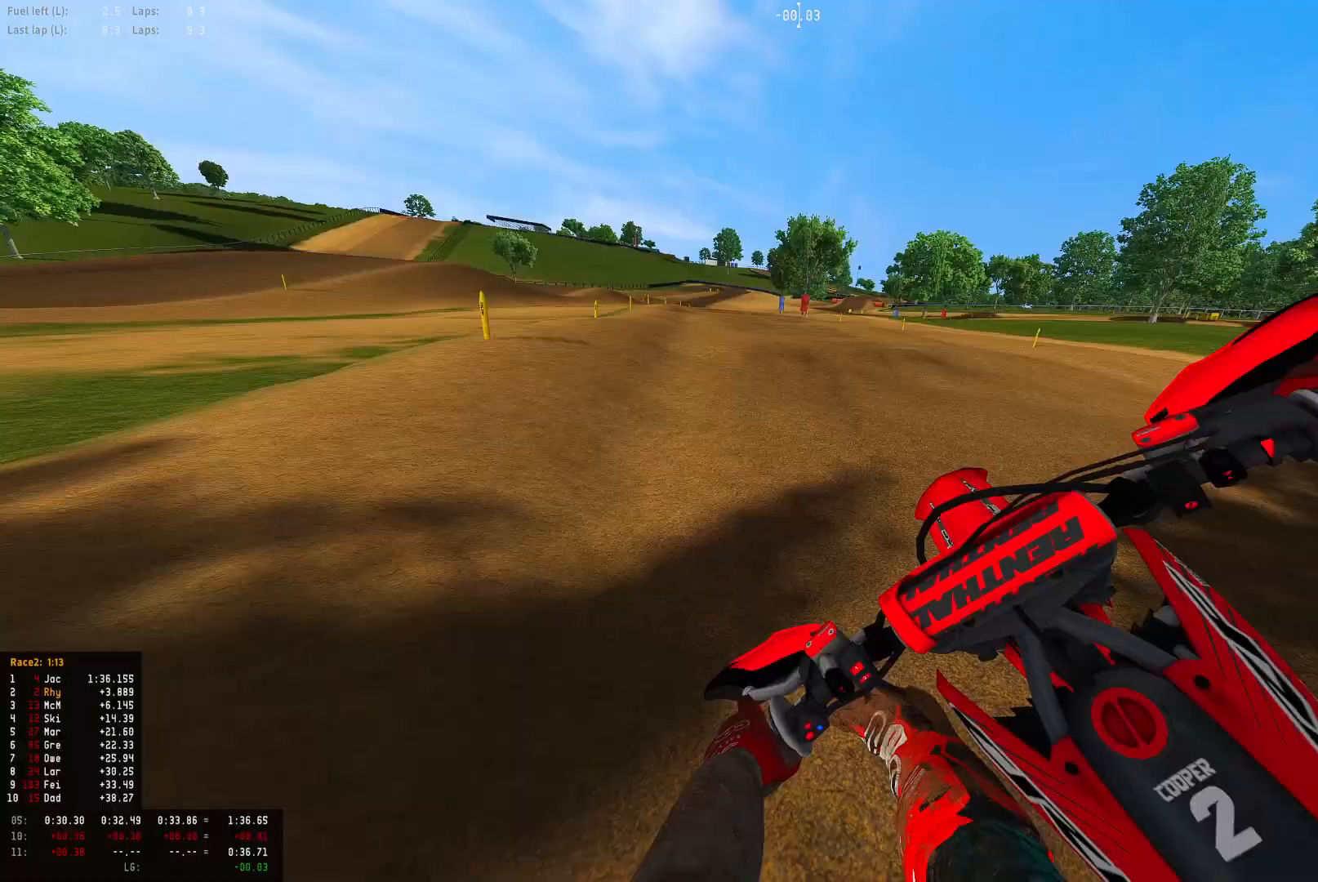
{"buttons": ["R1", "R2"], "left_stick": "center", "right_stick": "down", "events": [[433, "left_stick", "center"]]}
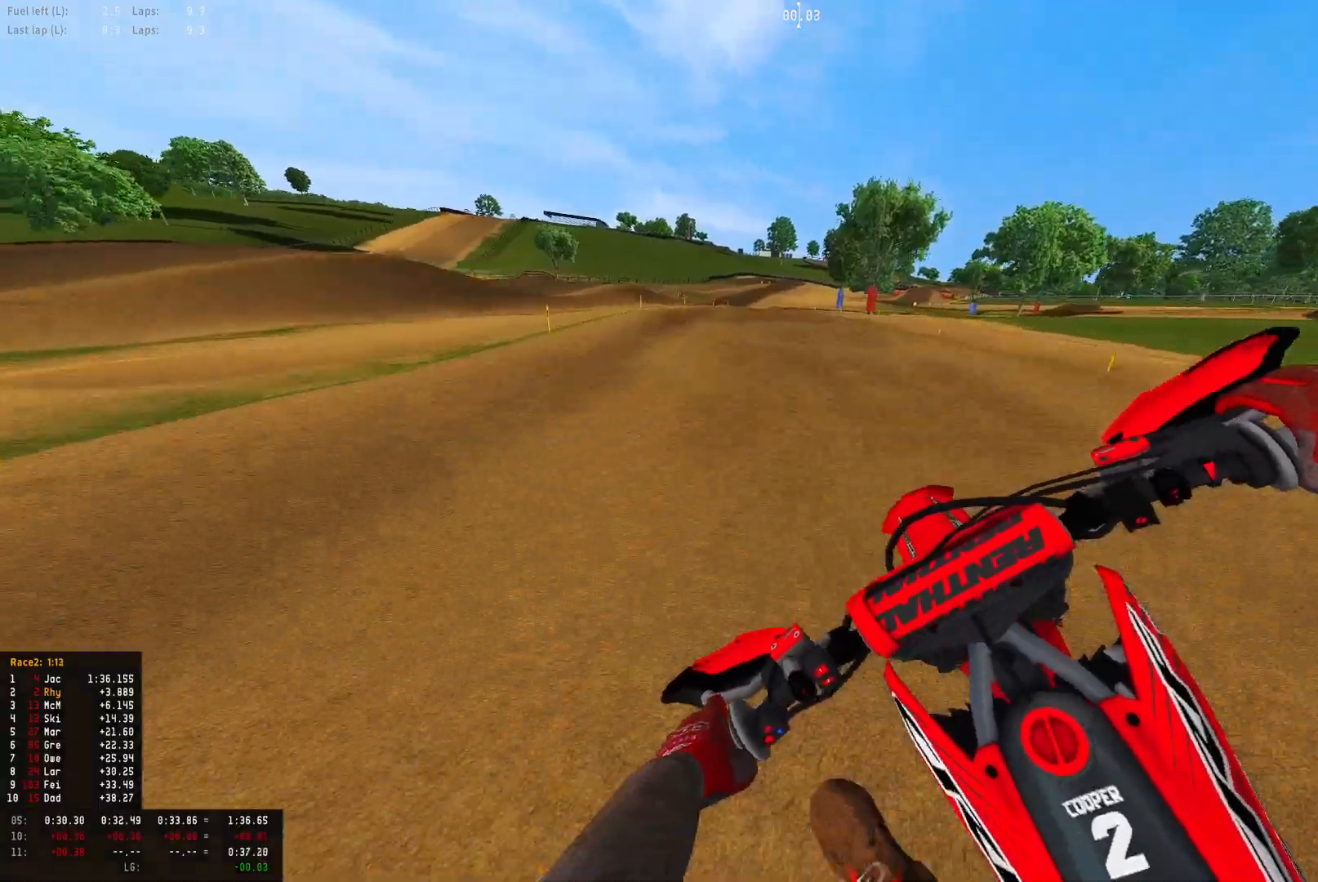
{"buttons": ["R1", "R2"], "left_stick": "center", "right_stick": "down", "events": []}
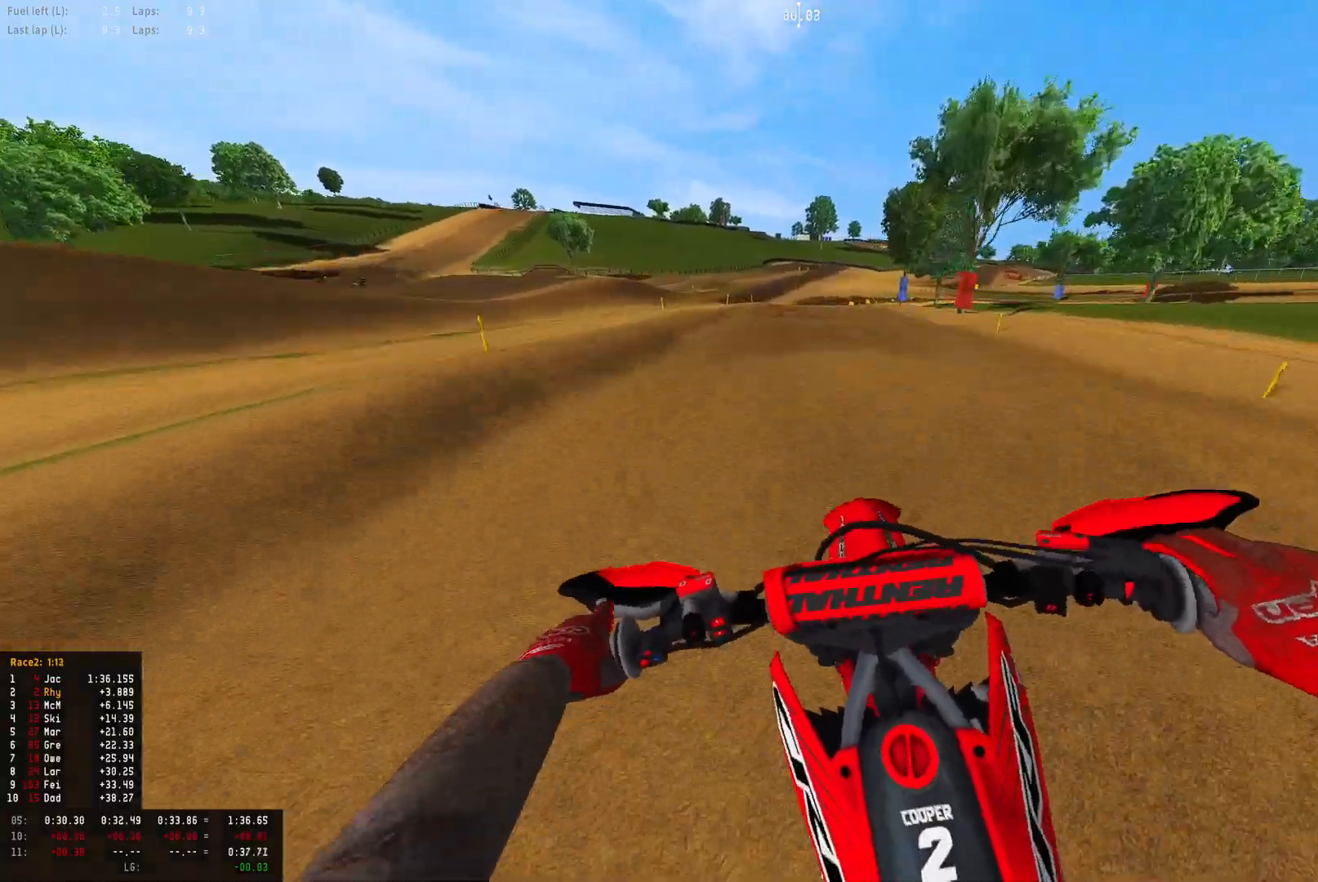
{"buttons": ["R2"], "left_stick": "right", "right_stick": "down", "events": [[300, "R1", "up"], [500, "left_stick", "right"]]}
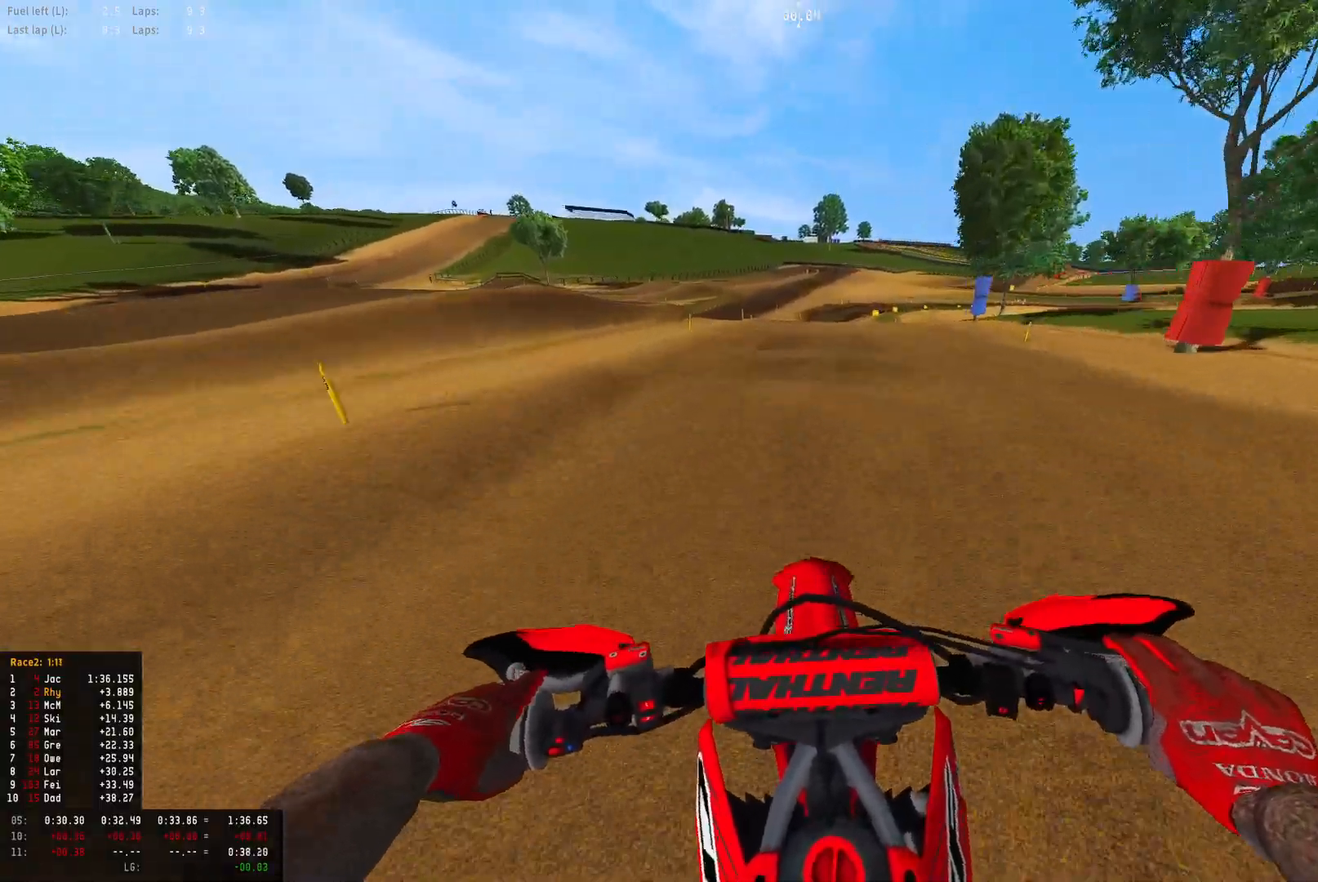
{"buttons": ["R2"], "left_stick": "right", "right_stick": "center", "events": [[133, "right_stick", "center"]]}
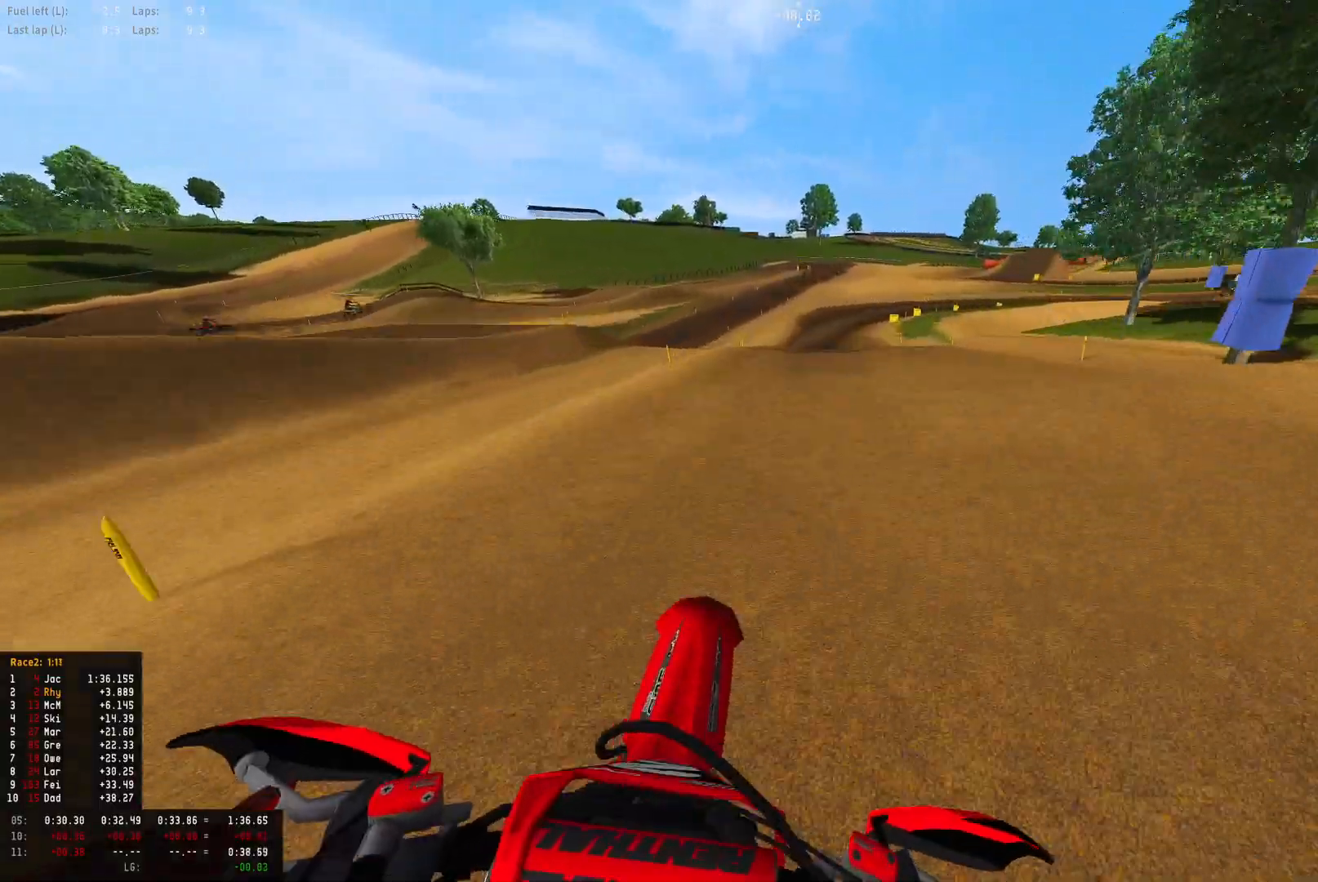
{"buttons": ["L2", "R1"], "left_stick": "right", "right_stick": "down", "events": [[167, "R1", "down"], [200, "R2", "up"], [200, "right_stick", "down"], [467, "L2", "down"]]}
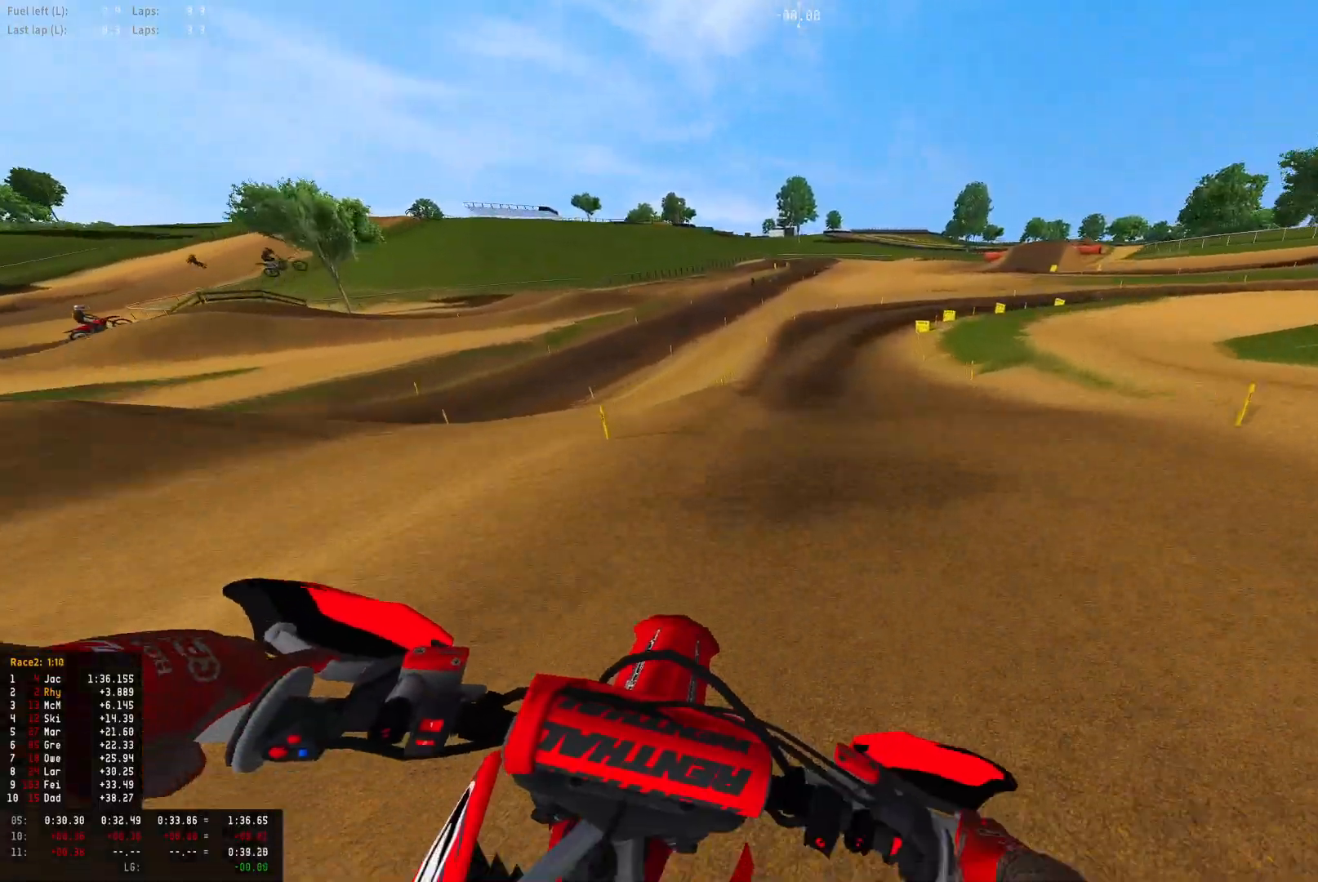
{"buttons": ["R1"], "left_stick": "right", "right_stick": "down", "events": [[133, "L2", "up"], [367, "R2", "down"], [500, "R2", "up"]]}
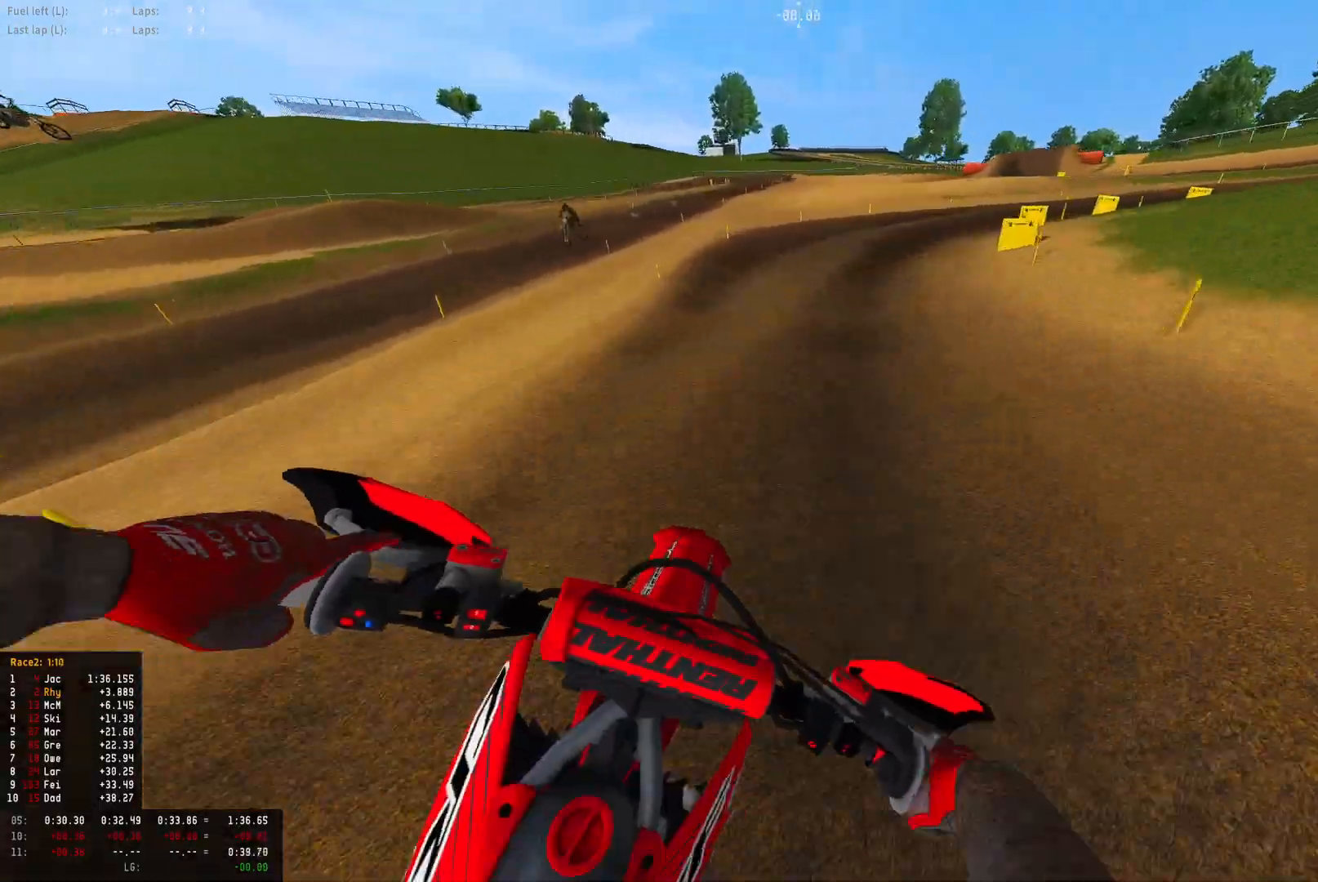
{"buttons": ["R1"], "left_stick": "right", "right_stick": "down", "events": [[67, "L2", "down"], [433, "L2", "up"]]}
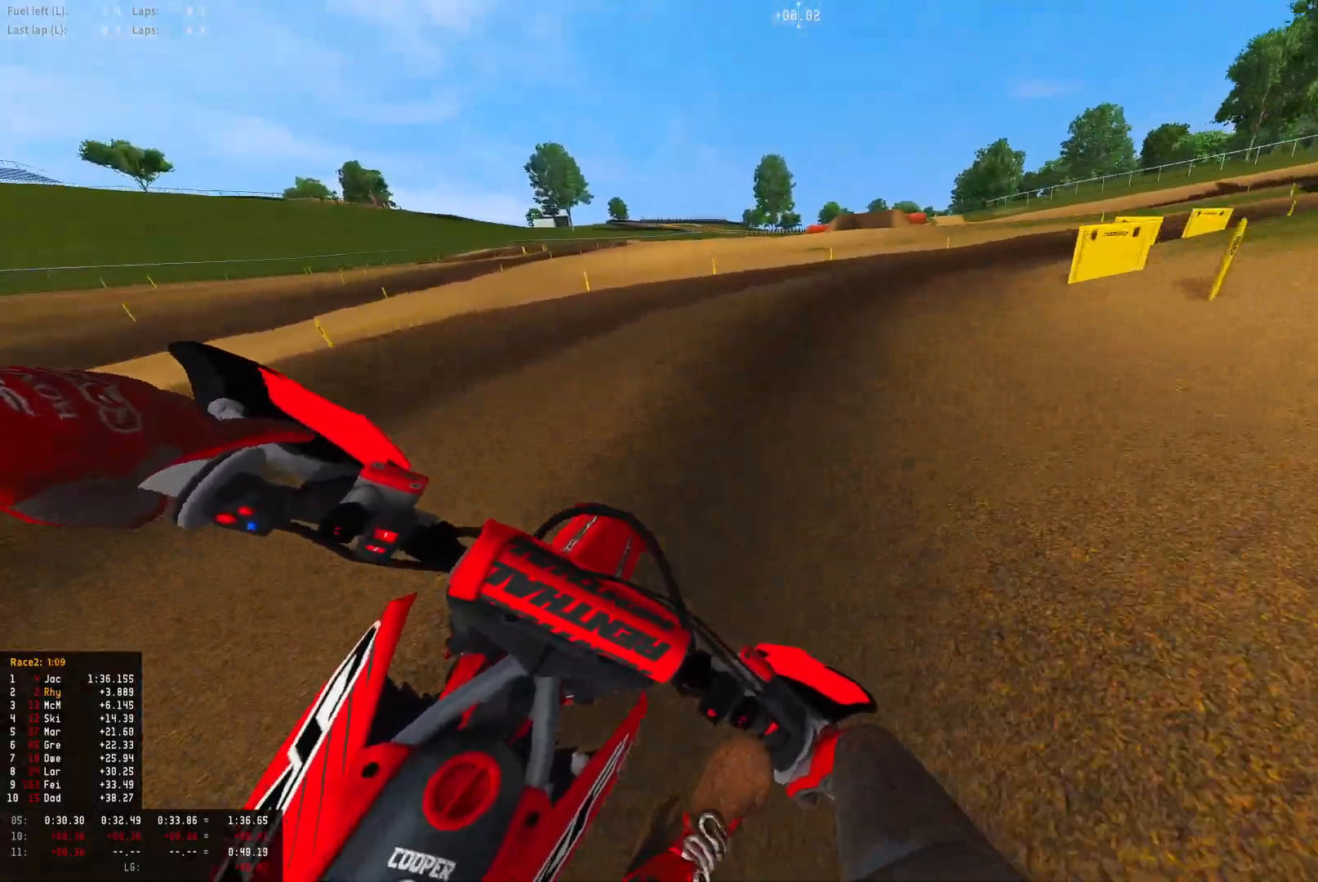
{"buttons": ["R1", "R2"], "left_stick": "right", "right_stick": "down", "events": [[133, "L2", "down"], [333, "L2", "up"], [367, "R2", "down"]]}
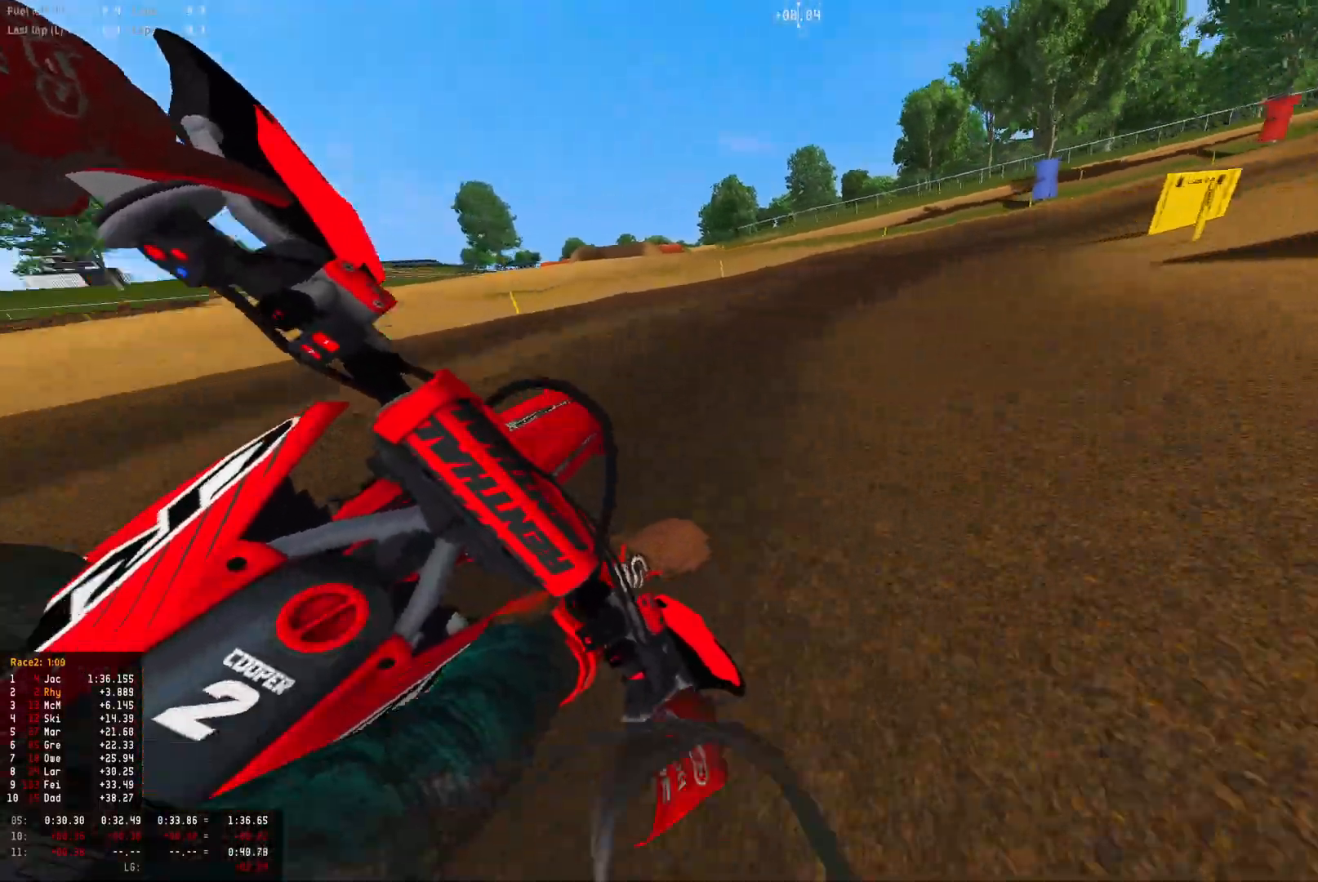
{"buttons": ["R1", "R2"], "left_stick": "right", "right_stick": "down", "events": []}